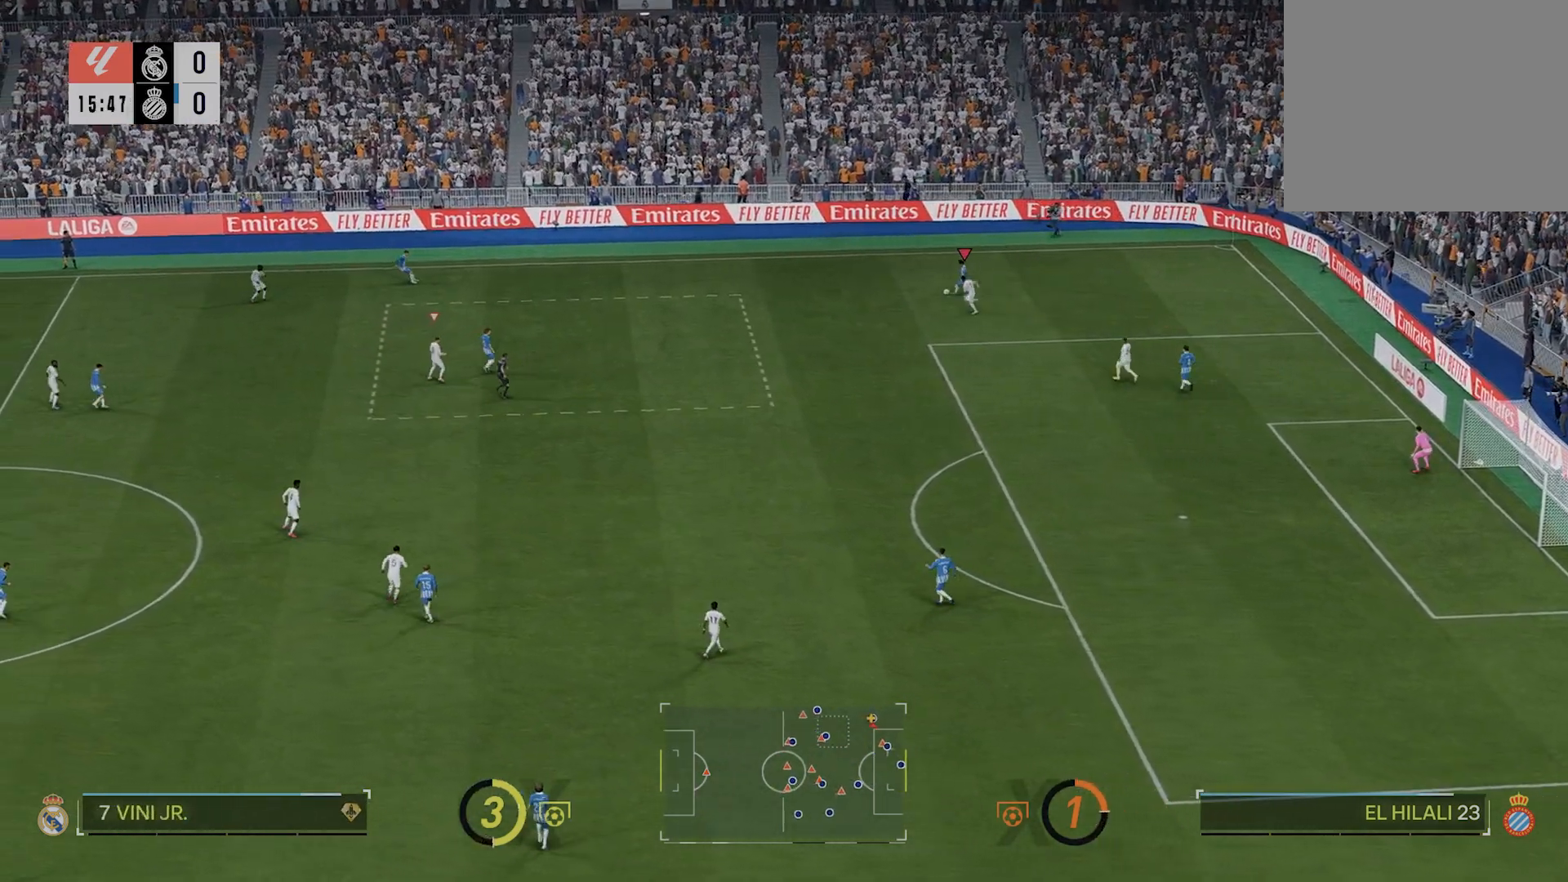
Gameplay with a controller (PlayStation layout); each line is a JSON object with the inputs held at the frame after it. "events" lists button and stick changes between this image and that frame as [ms after this image, input, new state], when the widget could be followed in between.
{"buttons": ["CROSS"], "left_stick": "right", "right_stick": "center", "events": [[280, "left_stick", "right"], [320, "L1", "down"], [320, "R2", "up"], [400, "L1", "up"], [460, "CROSS", "down"]]}
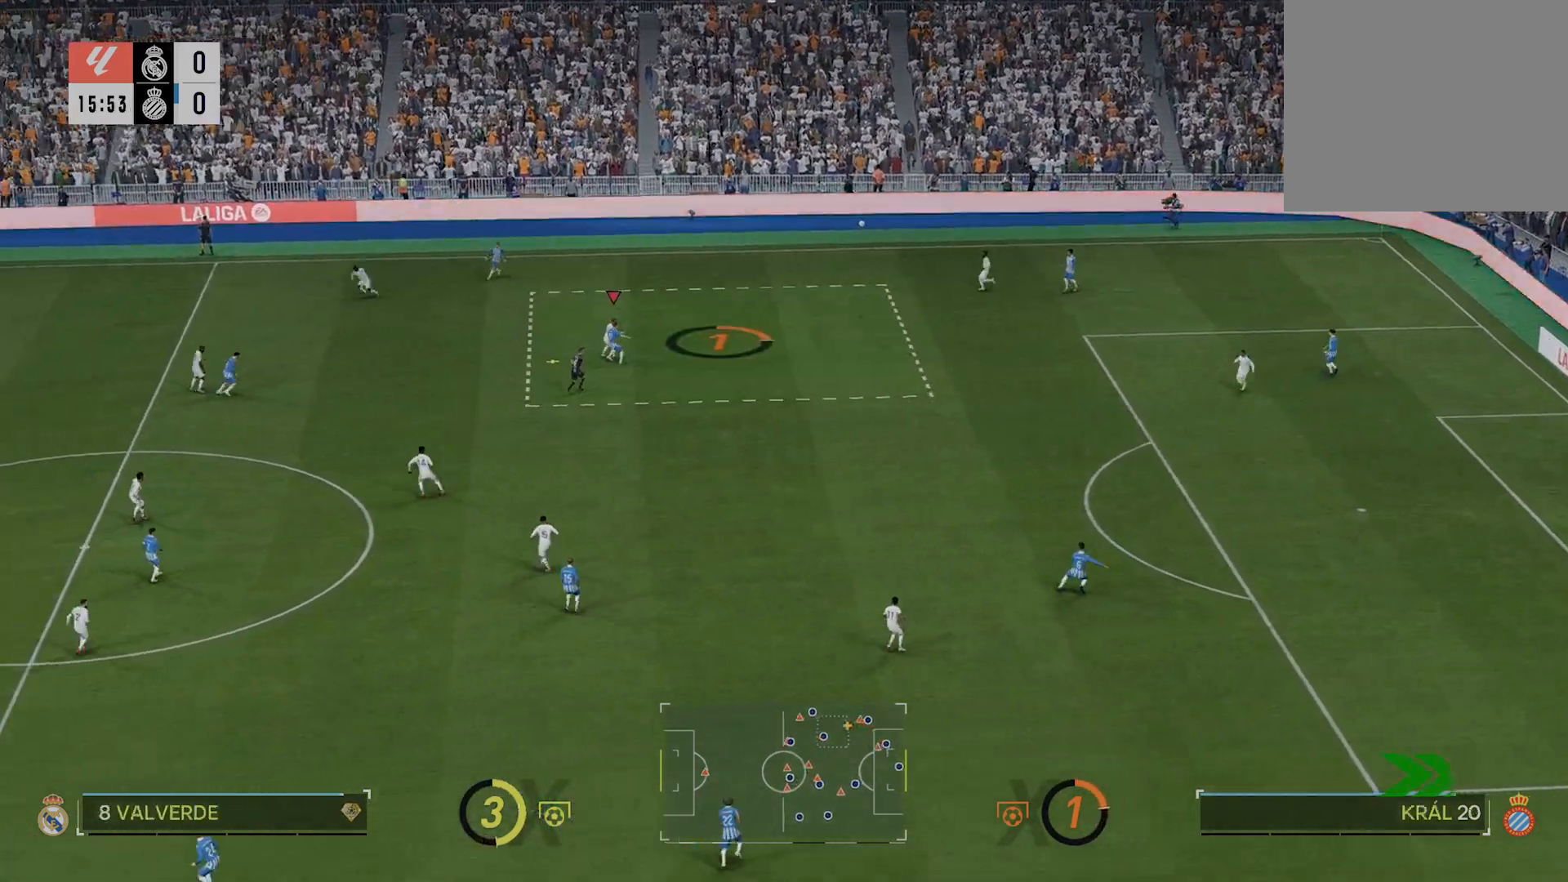
{"buttons": [], "left_stick": "down-right", "right_stick": "center", "events": [[40, "left_stick", "down-right"], [60, "CROSS", "up"], [240, "left_stick", "right"], [460, "left_stick", "down-right"]]}
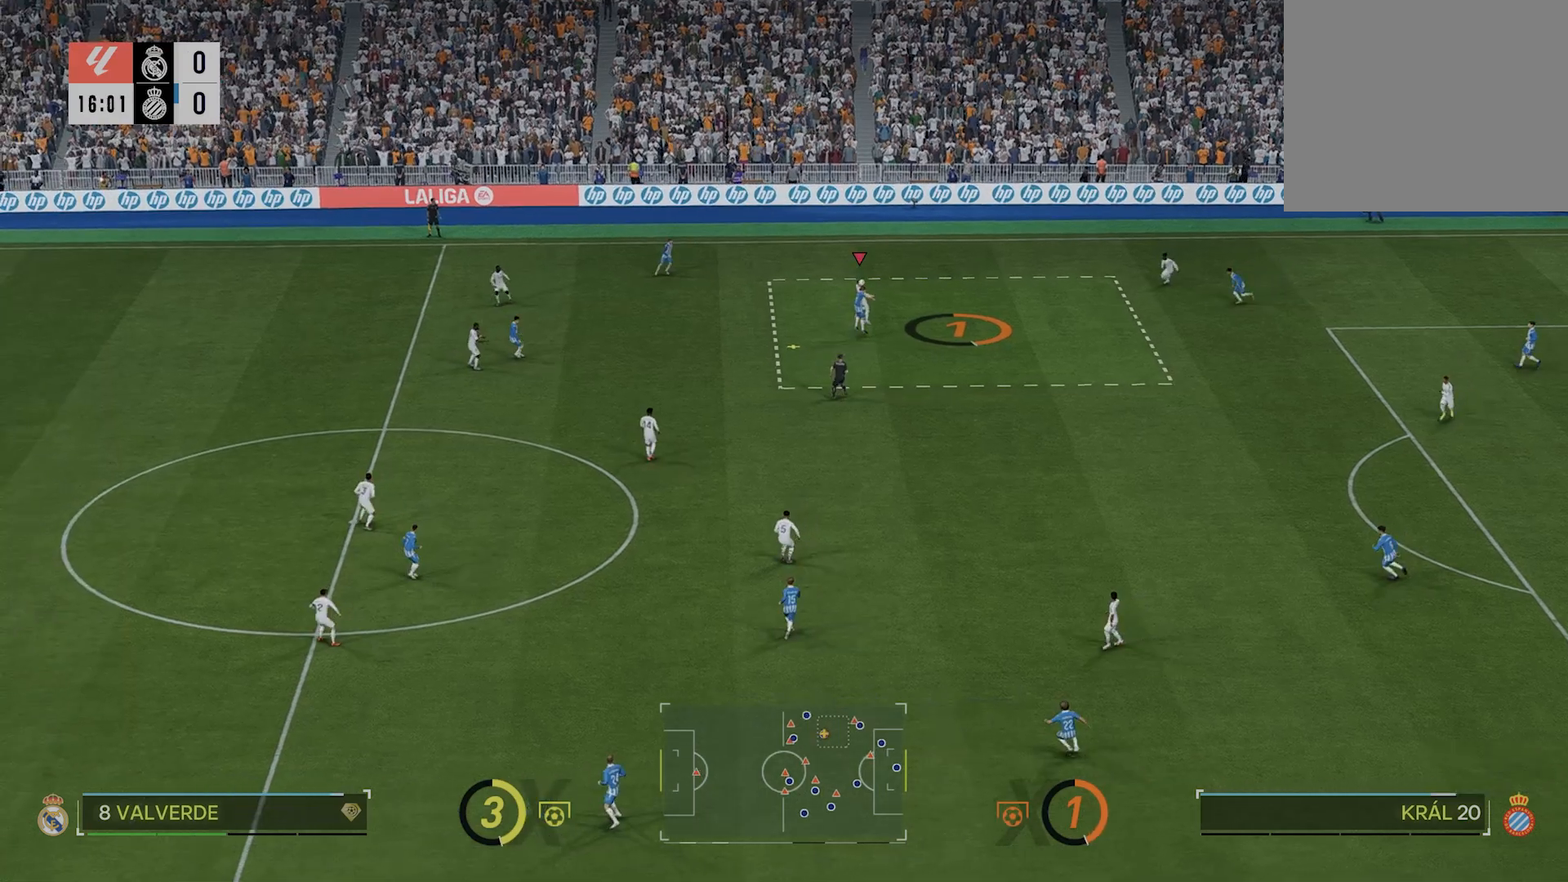
{"buttons": ["R2"], "left_stick": "up-right", "right_stick": "center", "events": [[80, "left_stick", "down"], [280, "R2", "down"], [280, "left_stick", "left"], [340, "L1", "down"], [360, "left_stick", "up-right"], [440, "L1", "up"]]}
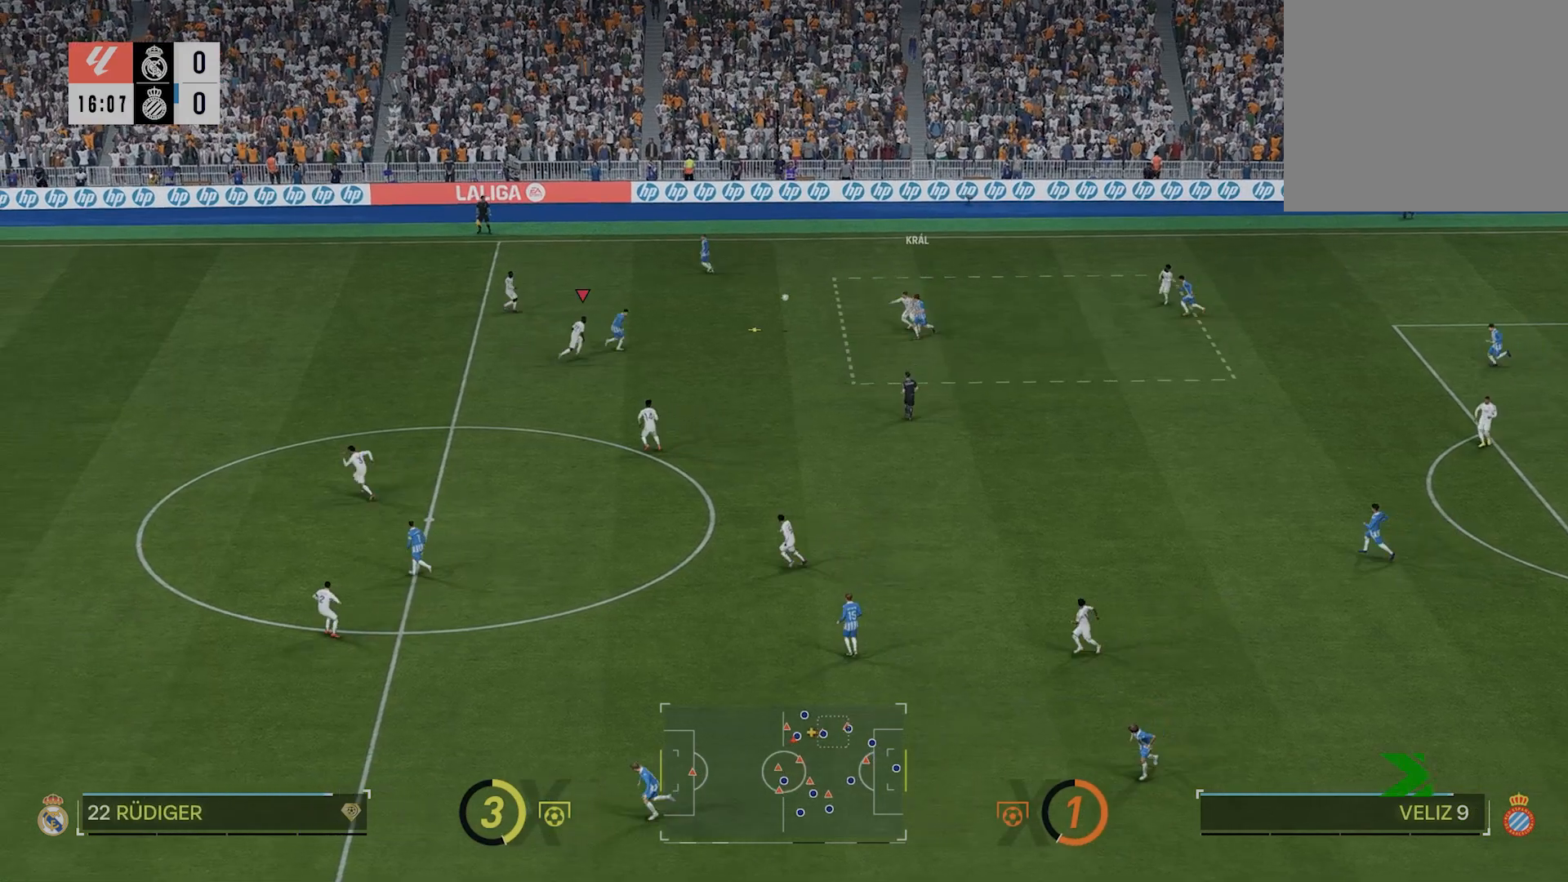
{"buttons": ["R1", "R2"], "left_stick": "up-right", "right_stick": "center", "events": [[40, "R1", "down"], [160, "CIRCLE", "down"], [240, "CIRCLE", "up"]]}
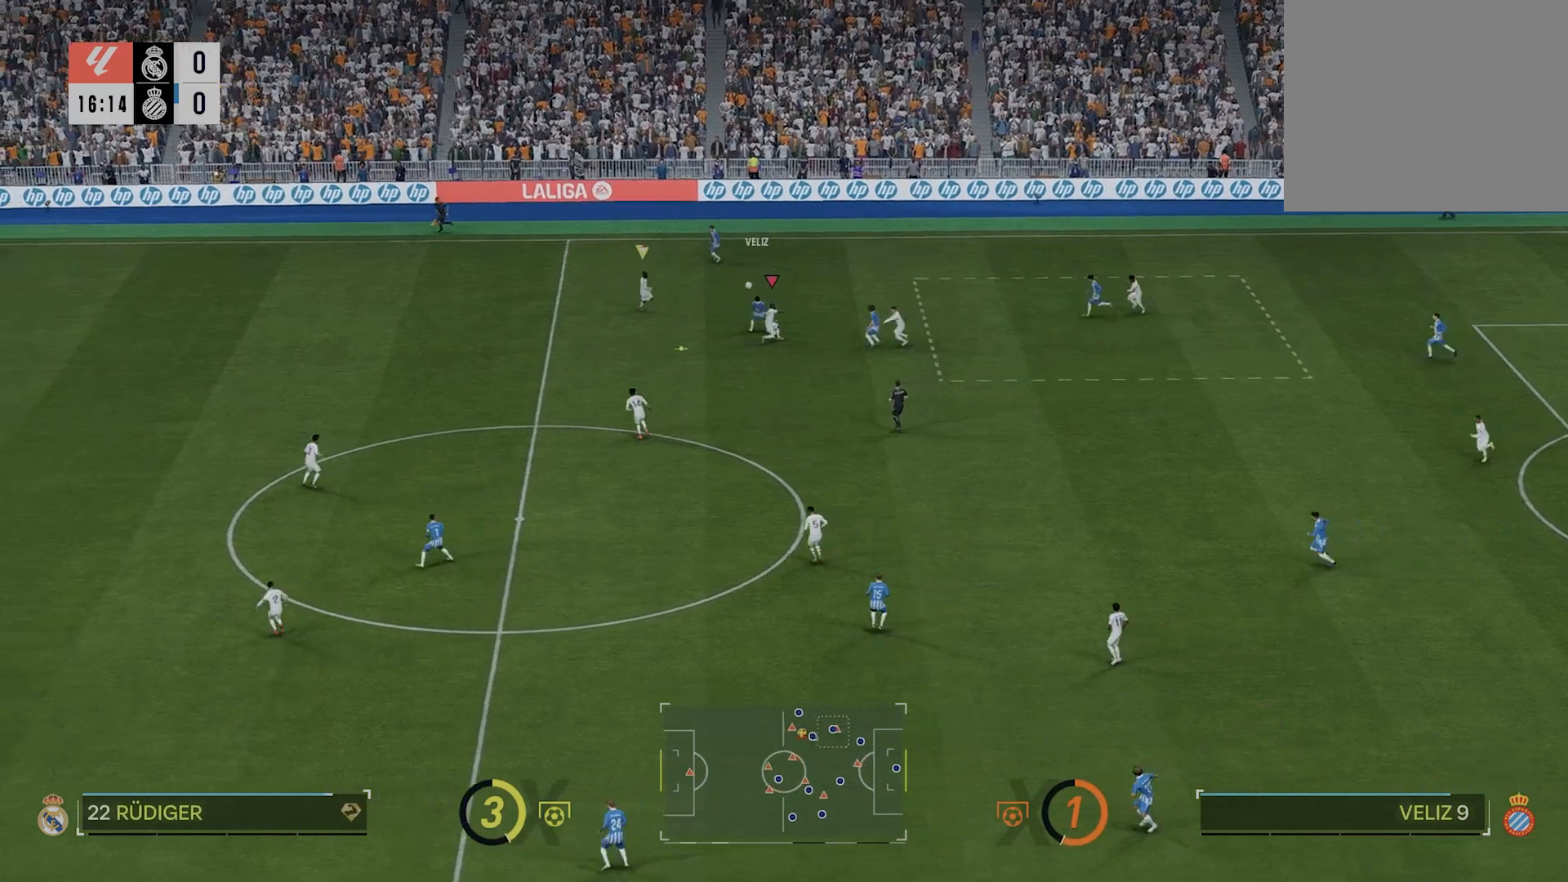
{"buttons": ["R2"], "left_stick": "center", "right_stick": "center", "events": [[20, "L1", "down"], [120, "L1", "up"], [120, "left_stick", "down-right"], [200, "SQUARE", "down"], [200, "left_stick", "down"], [240, "SQUARE", "up"], [400, "R1", "up"], [400, "left_stick", "center"]]}
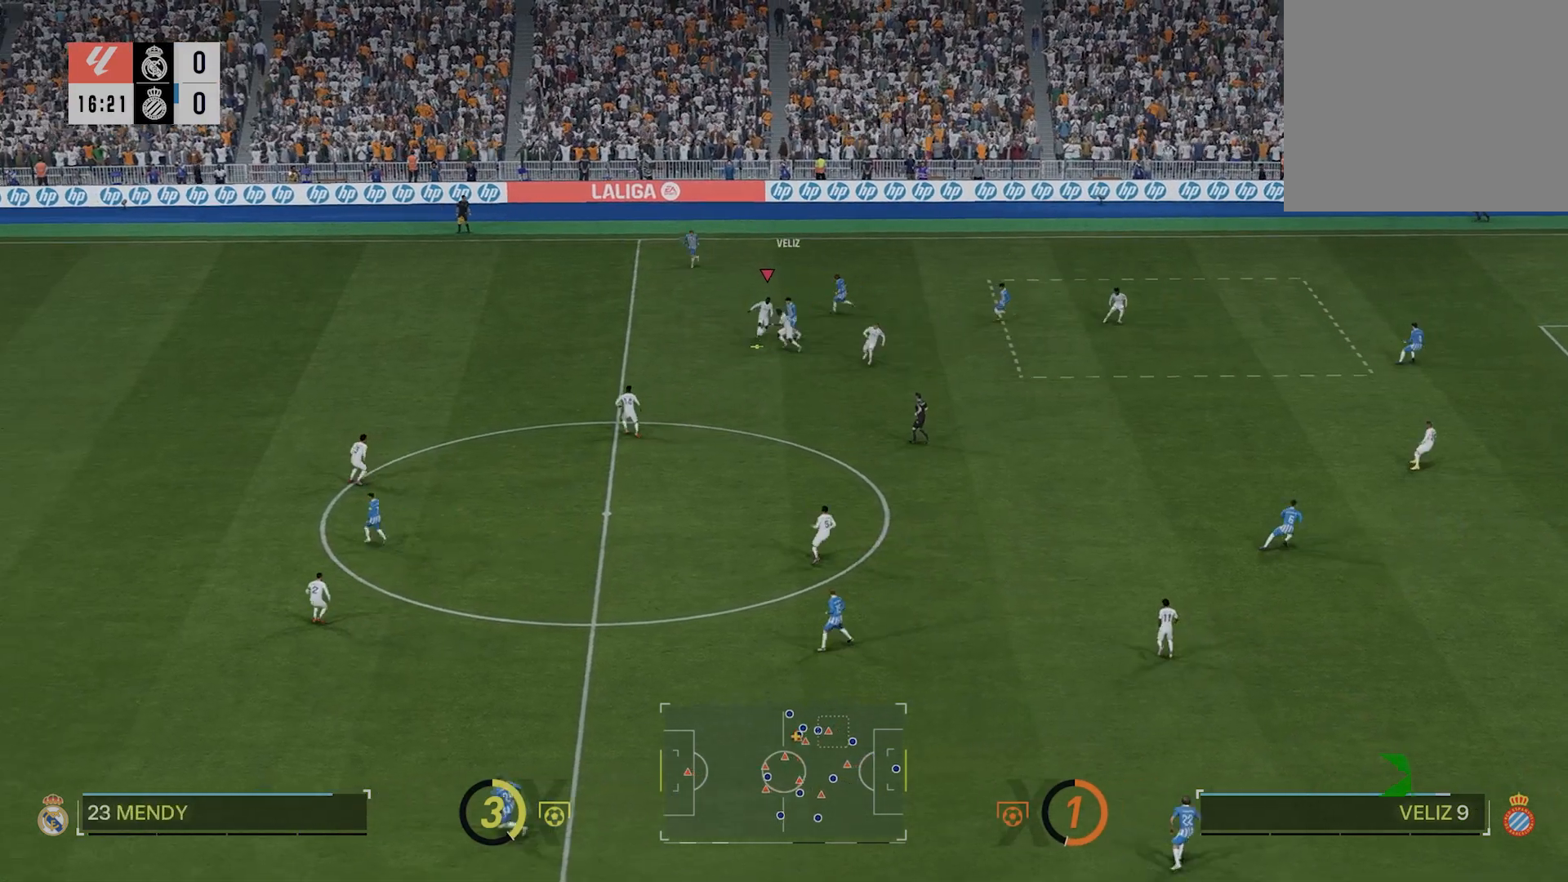
{"buttons": ["R2"], "left_stick": "down-right", "right_stick": "center", "events": [[20, "left_stick", "down-right"], [220, "TRIANGLE", "down"], [340, "TRIANGLE", "up"]]}
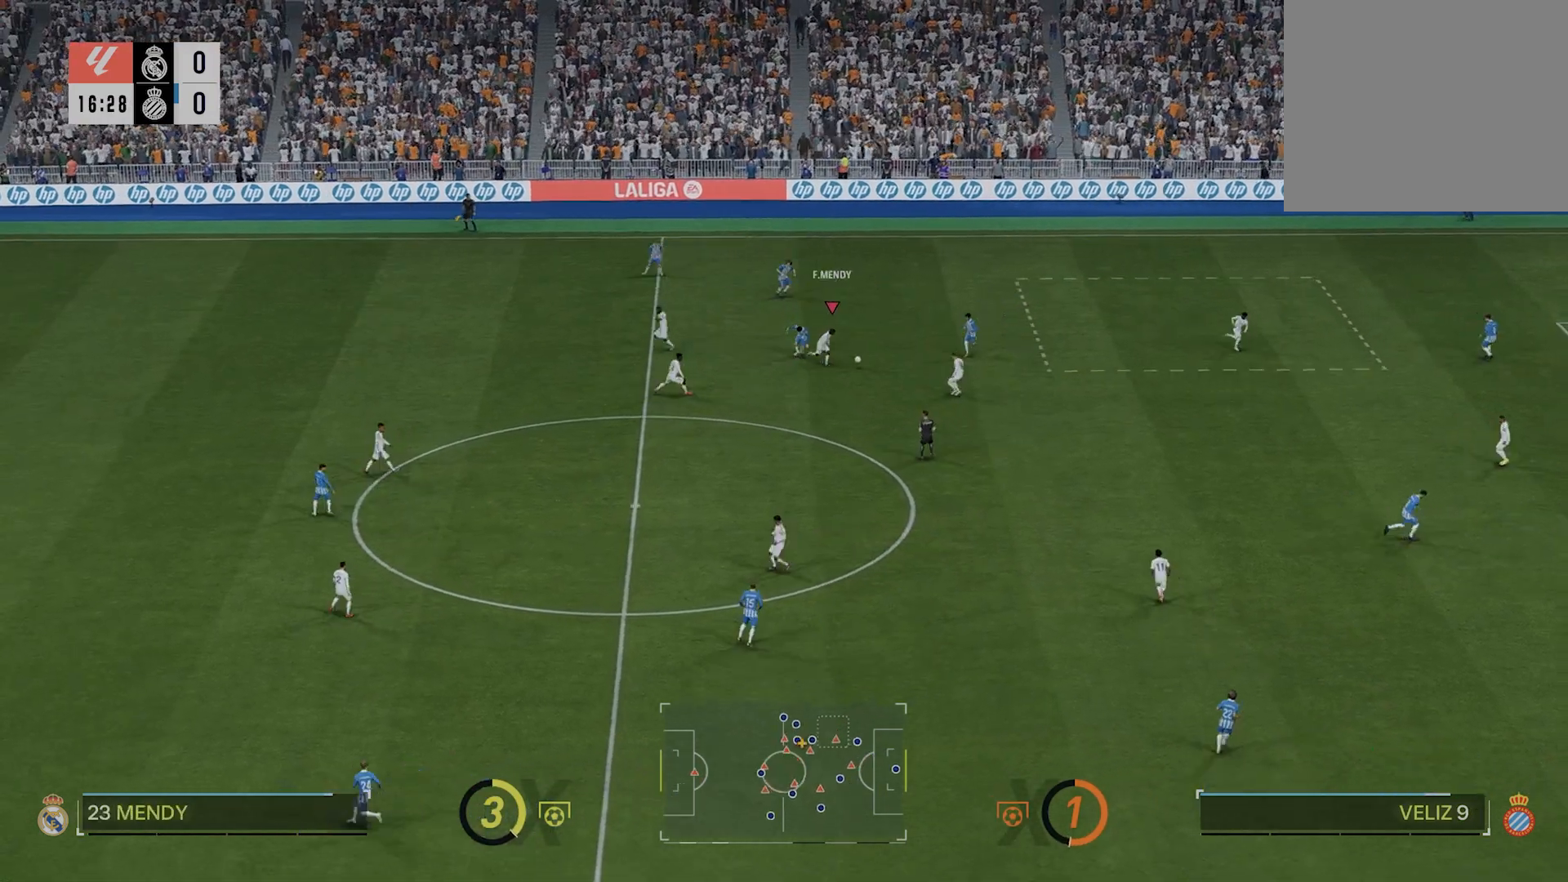
{"buttons": ["R2"], "left_stick": "right", "right_stick": "center", "events": [[280, "left_stick", "down"], [460, "left_stick", "right"]]}
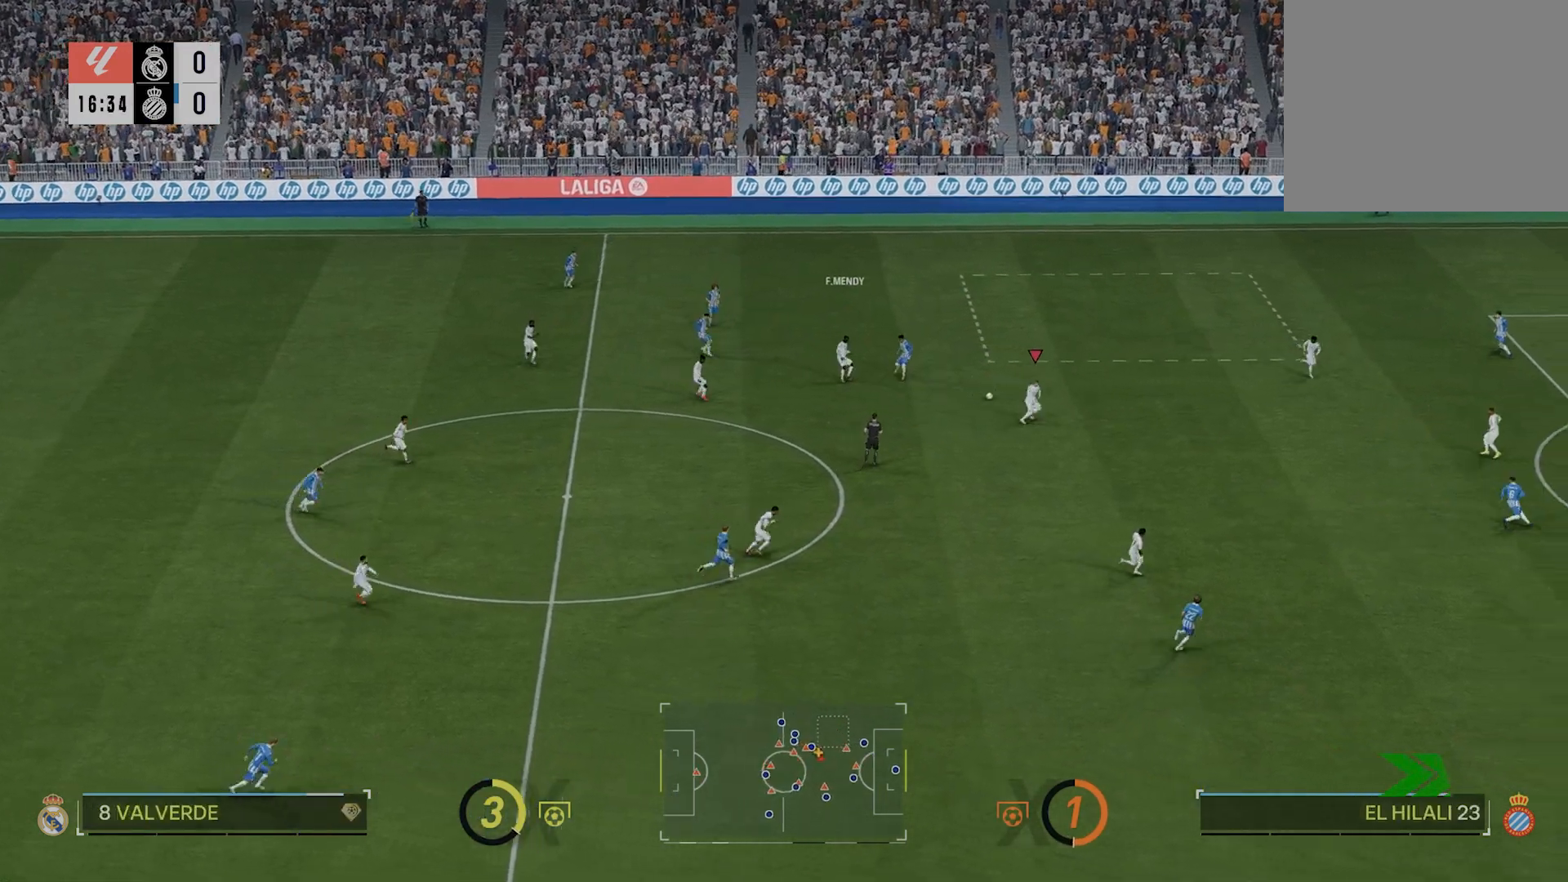
{"buttons": ["R2"], "left_stick": "down-right", "right_stick": "center", "events": [[200, "left_stick", "down-right"]]}
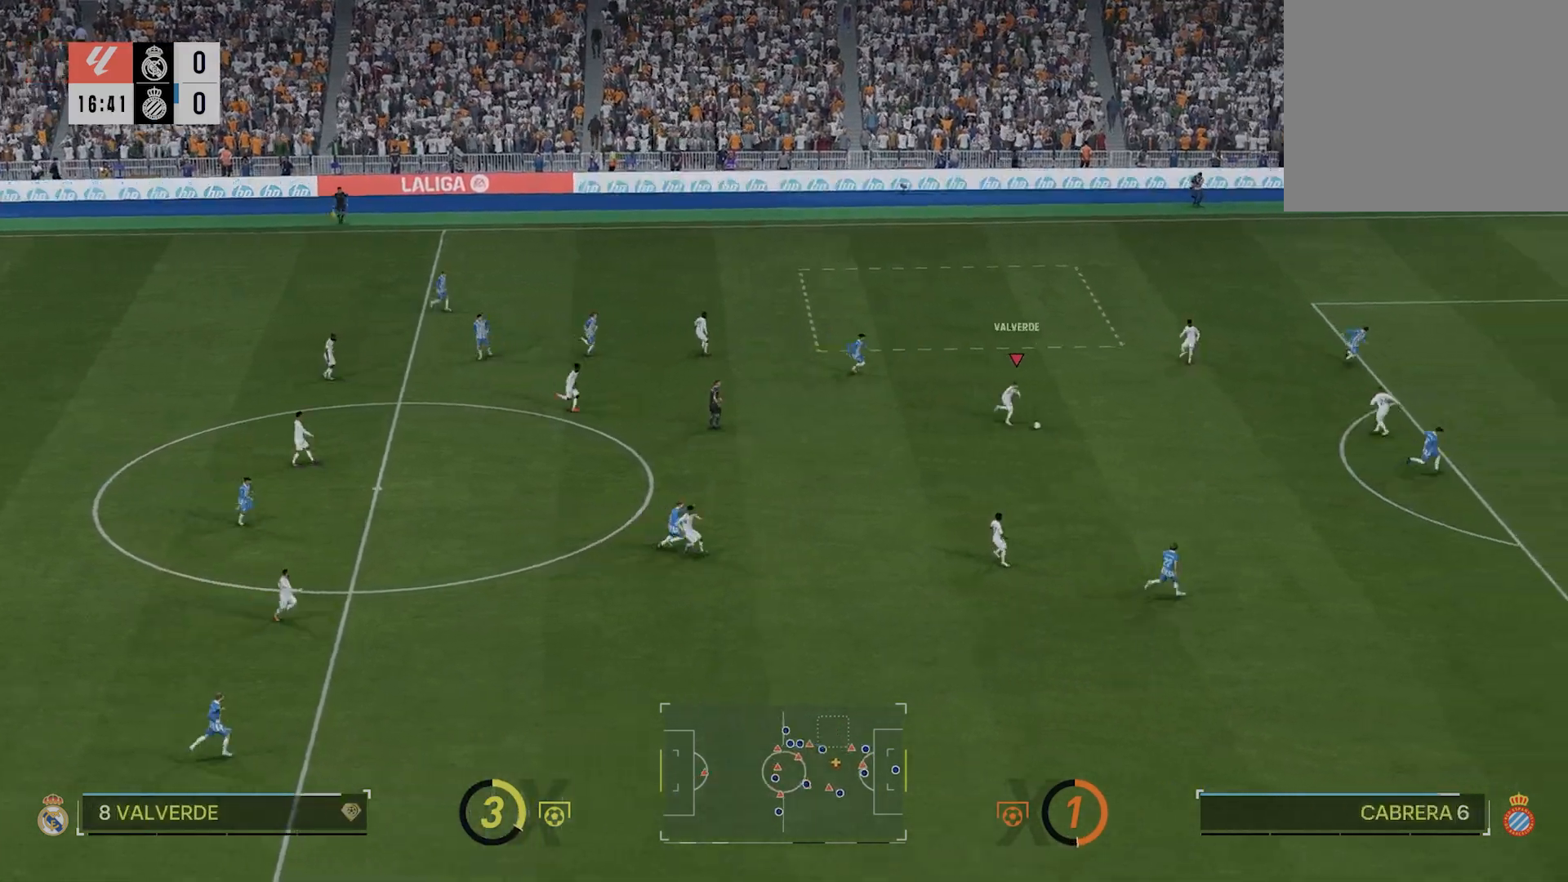
{"buttons": ["R2"], "left_stick": "down-right", "right_stick": "center", "events": []}
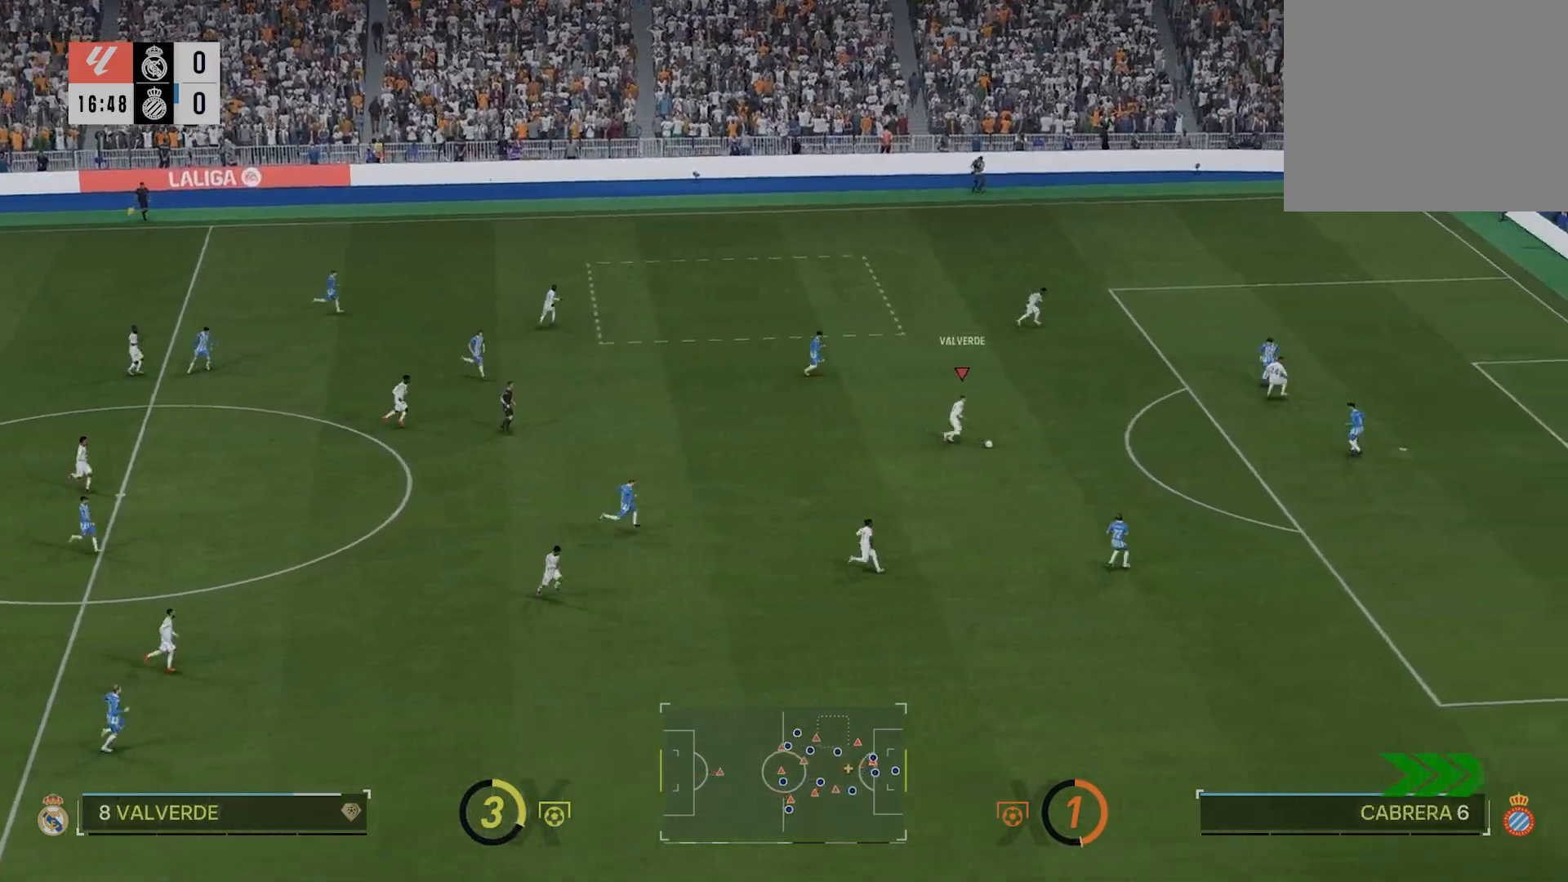
{"buttons": ["R1"], "left_stick": "down-right", "right_stick": "center", "events": [[260, "R2", "up"], [400, "R1", "down"], [400, "right_stick", "down-right"], [480, "right_stick", "center"]]}
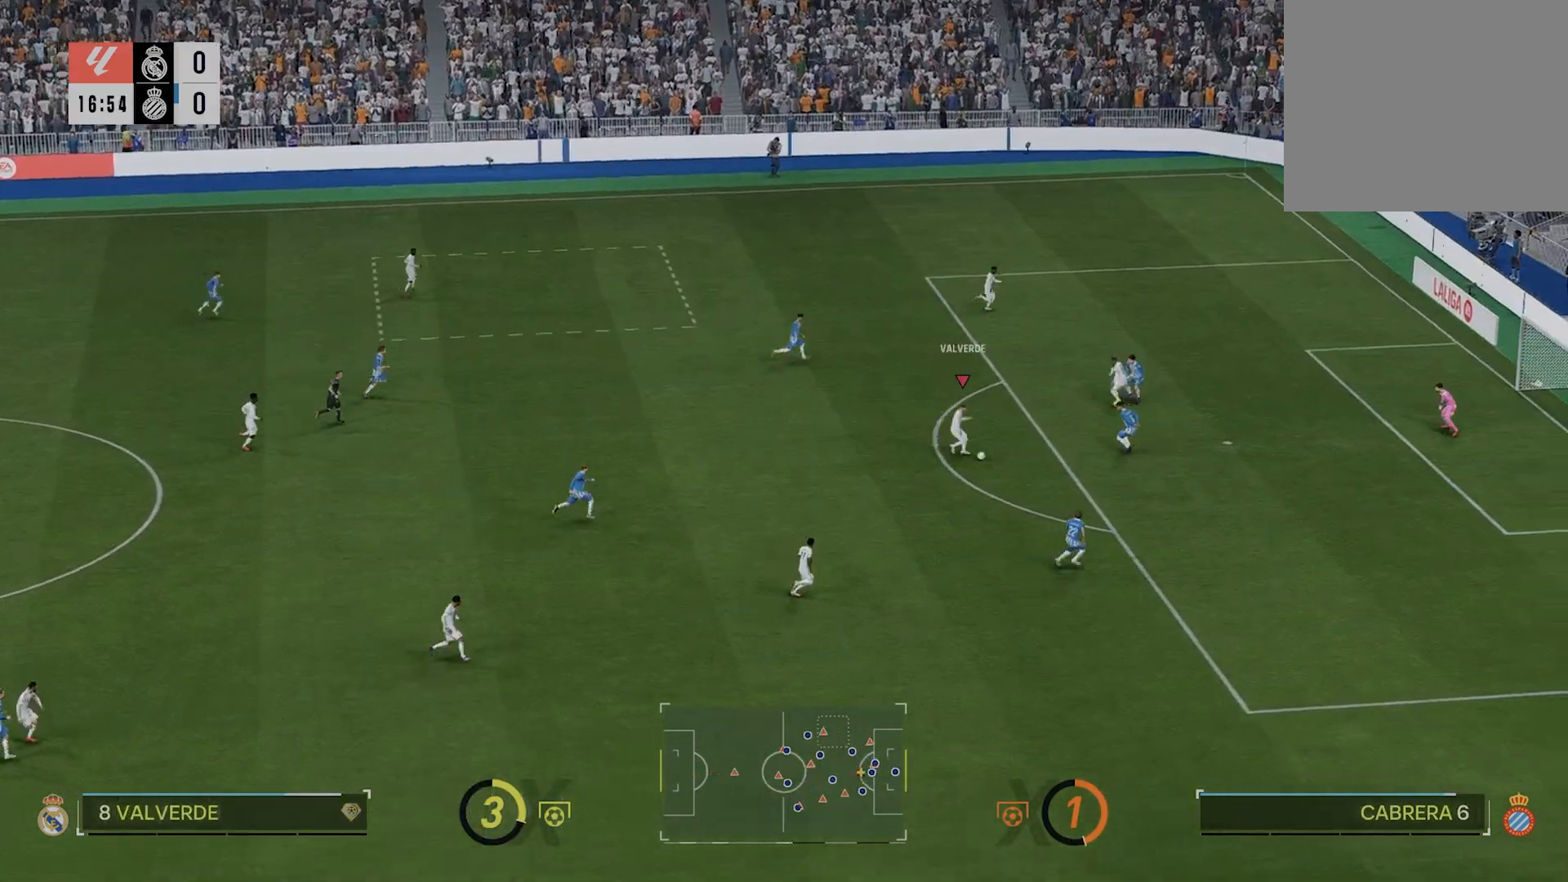
{"buttons": [], "left_stick": "right", "right_stick": "center", "events": [[220, "R1", "up"], [240, "left_stick", "right"]]}
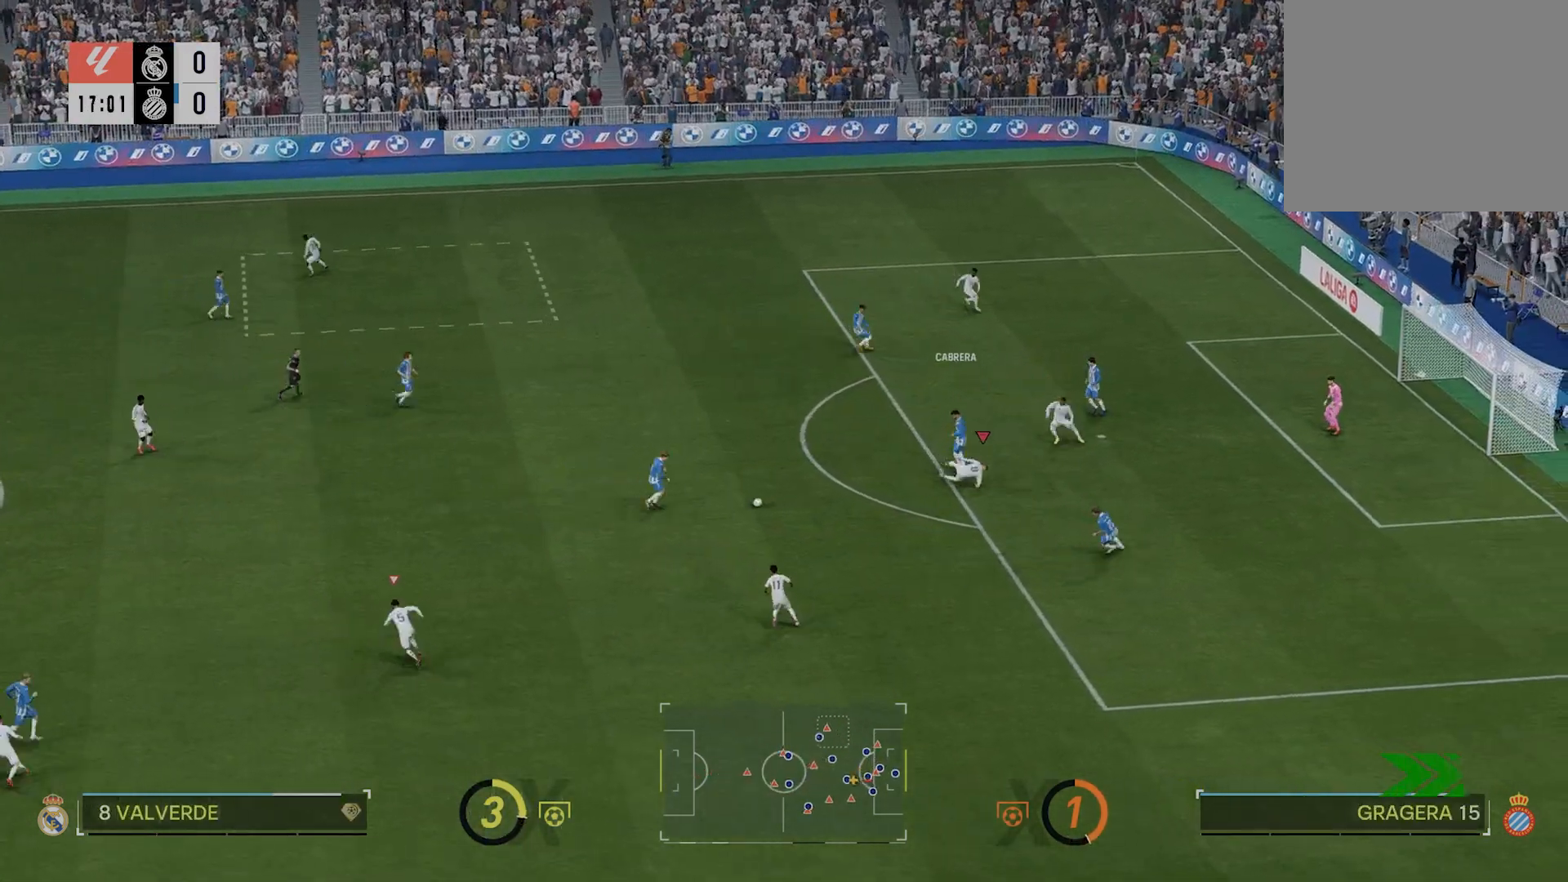
{"buttons": ["R2"], "left_stick": "up", "right_stick": "center", "events": [[60, "L1", "down"], [60, "R2", "down"], [80, "L1", "up"], [160, "R1", "down"], [200, "left_stick", "up-right"], [300, "left_stick", "up"], [460, "R1", "up"]]}
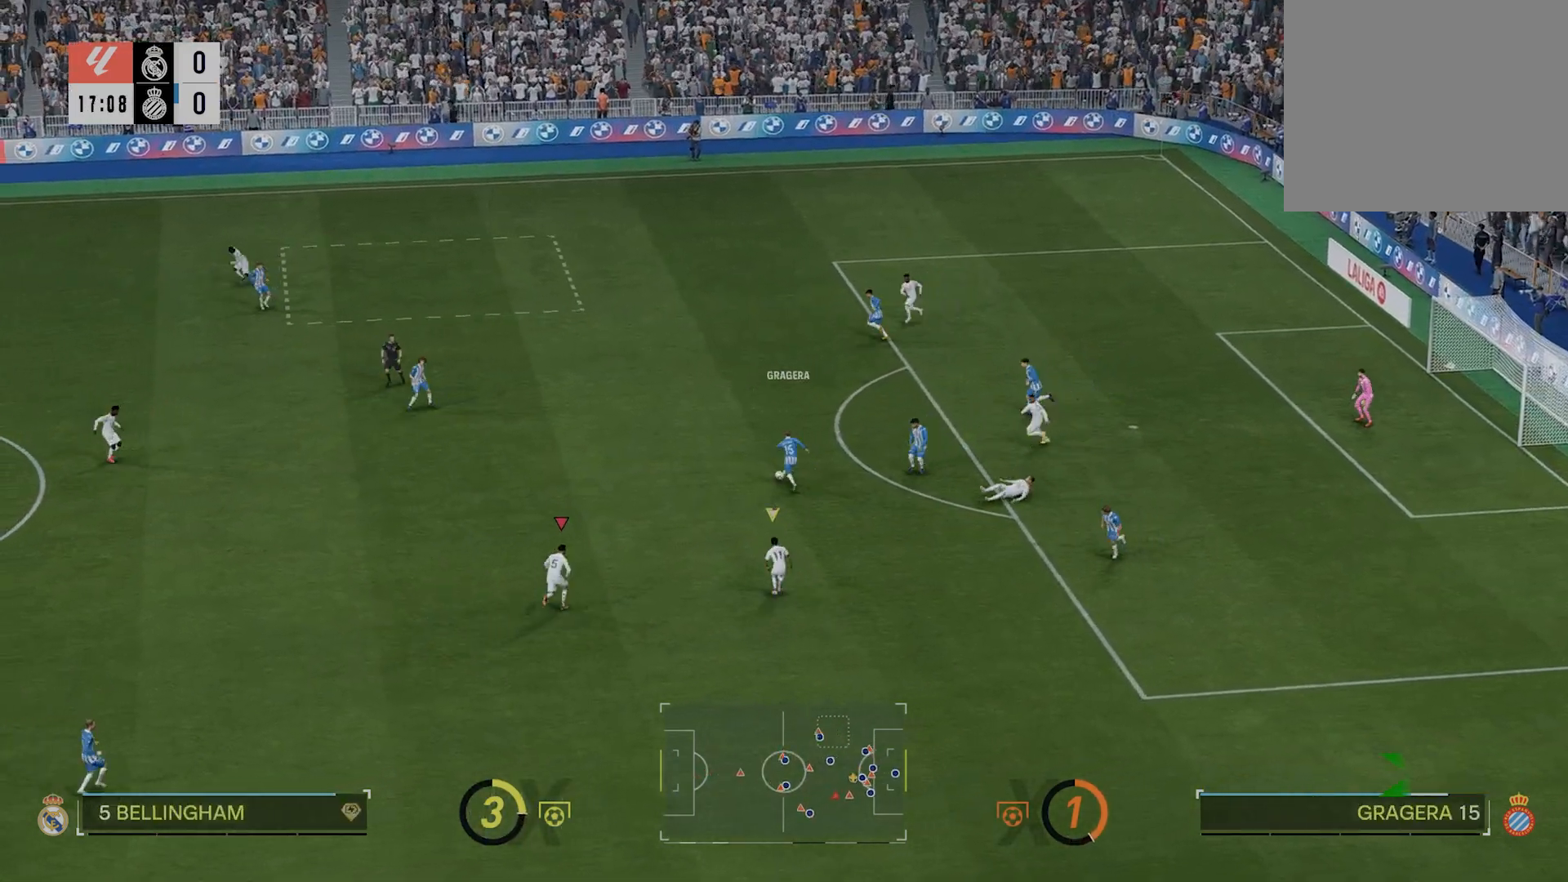
{"buttons": ["R1", "R2"], "left_stick": "up-right", "right_stick": "center", "events": [[400, "L1", "down"], [440, "R1", "down"], [440, "left_stick", "up-right"], [460, "L1", "up"]]}
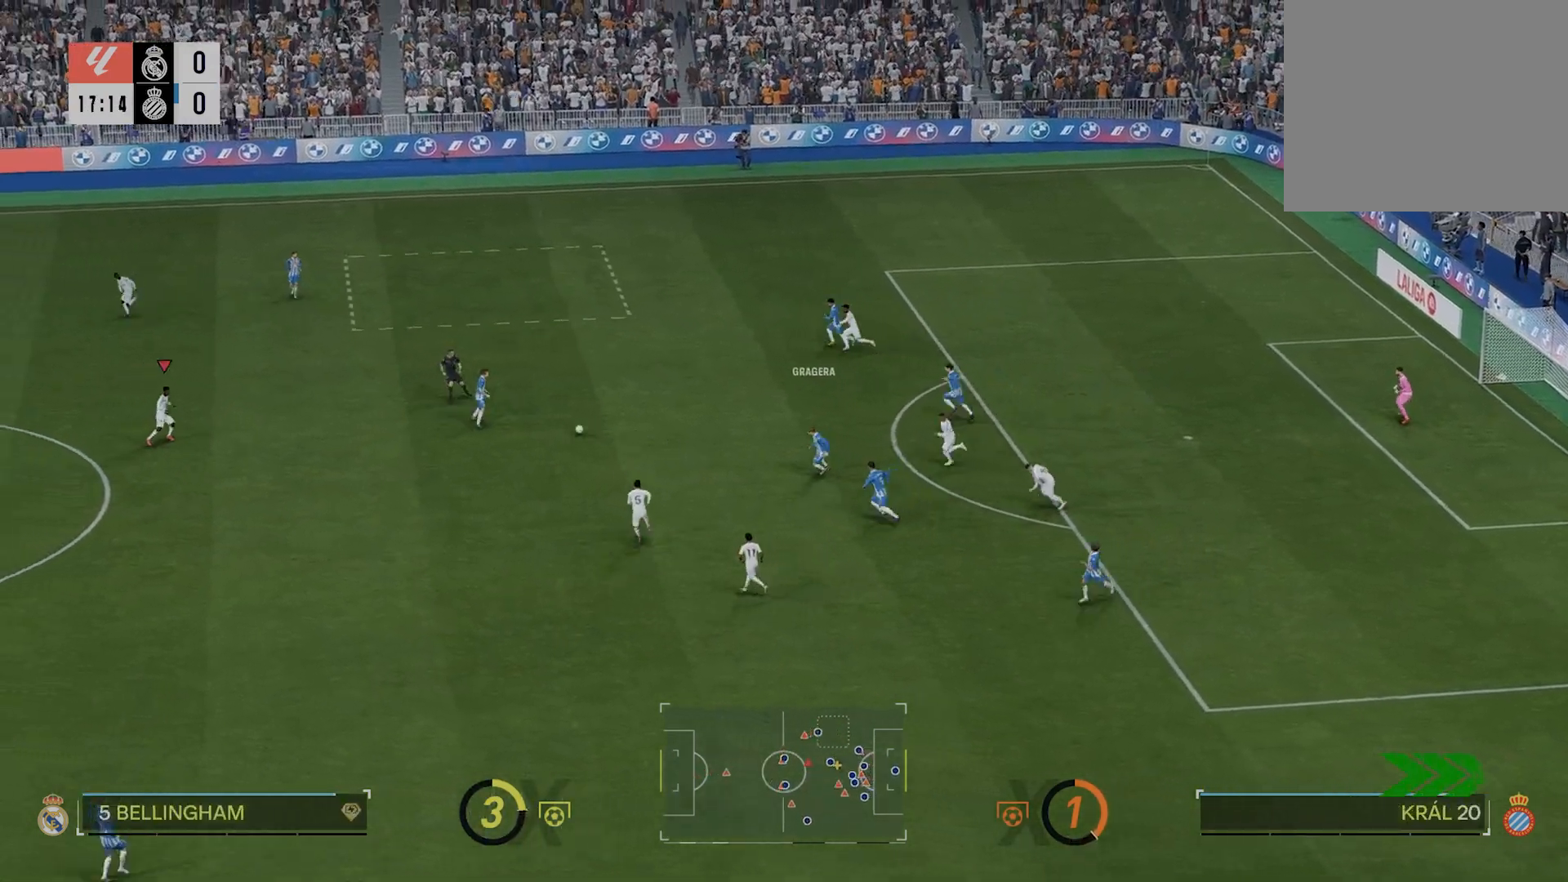
{"buttons": ["R1", "R2"], "left_stick": "down-right", "right_stick": "center", "events": [[300, "left_stick", "down-right"], [440, "CIRCLE", "down"], [500, "CIRCLE", "up"]]}
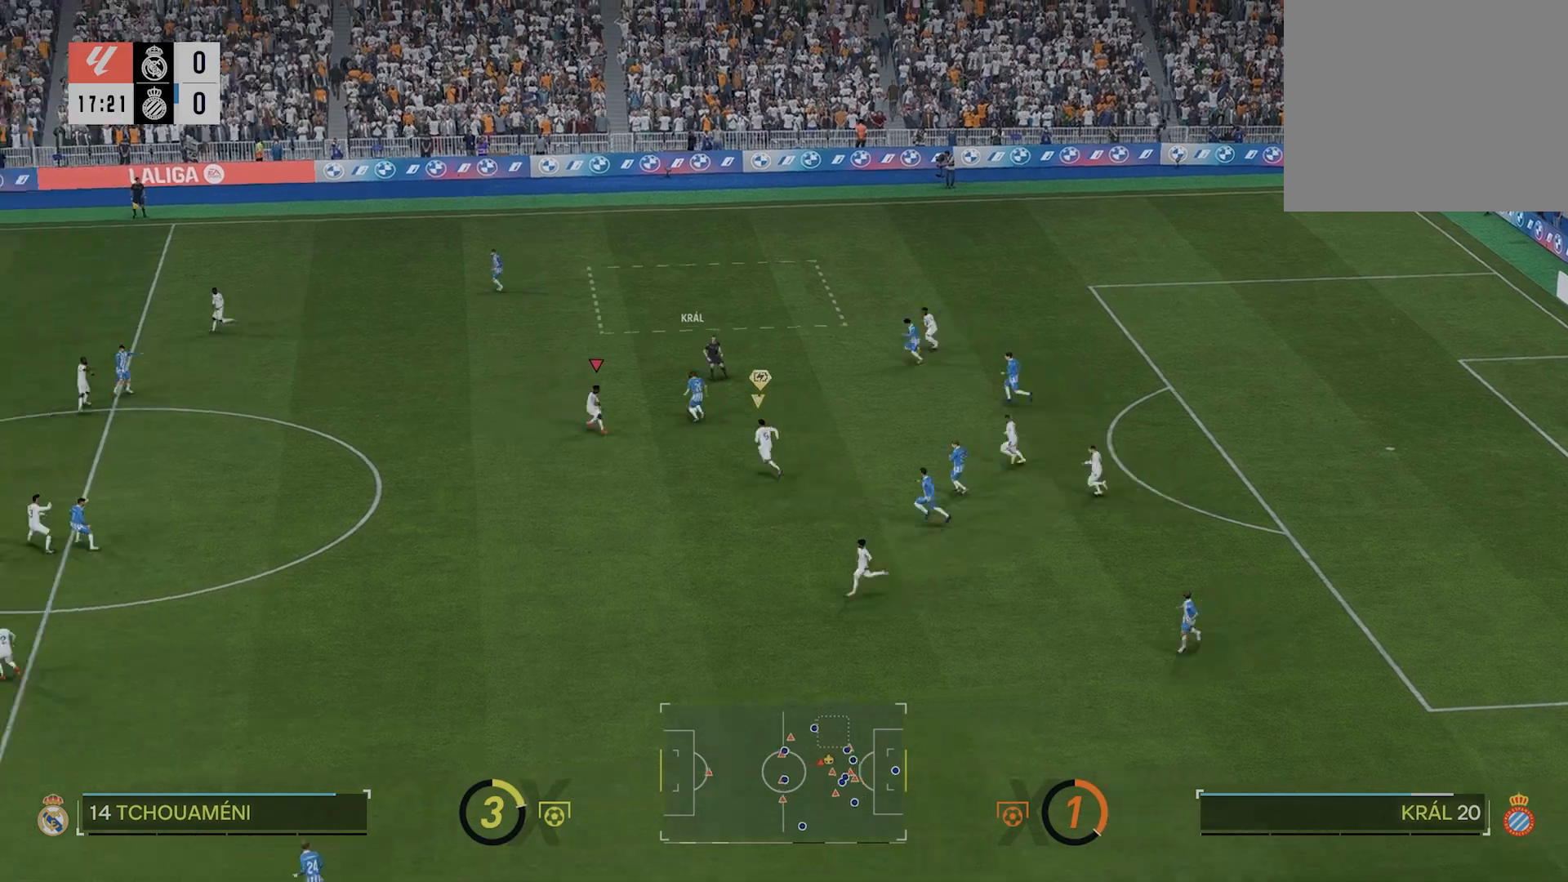
{"buttons": ["R2"], "left_stick": "up-left", "right_stick": "center", "events": [[140, "L1", "down"], [140, "left_stick", "up"], [200, "L1", "up"], [200, "R1", "up"], [200, "left_stick", "up-left"]]}
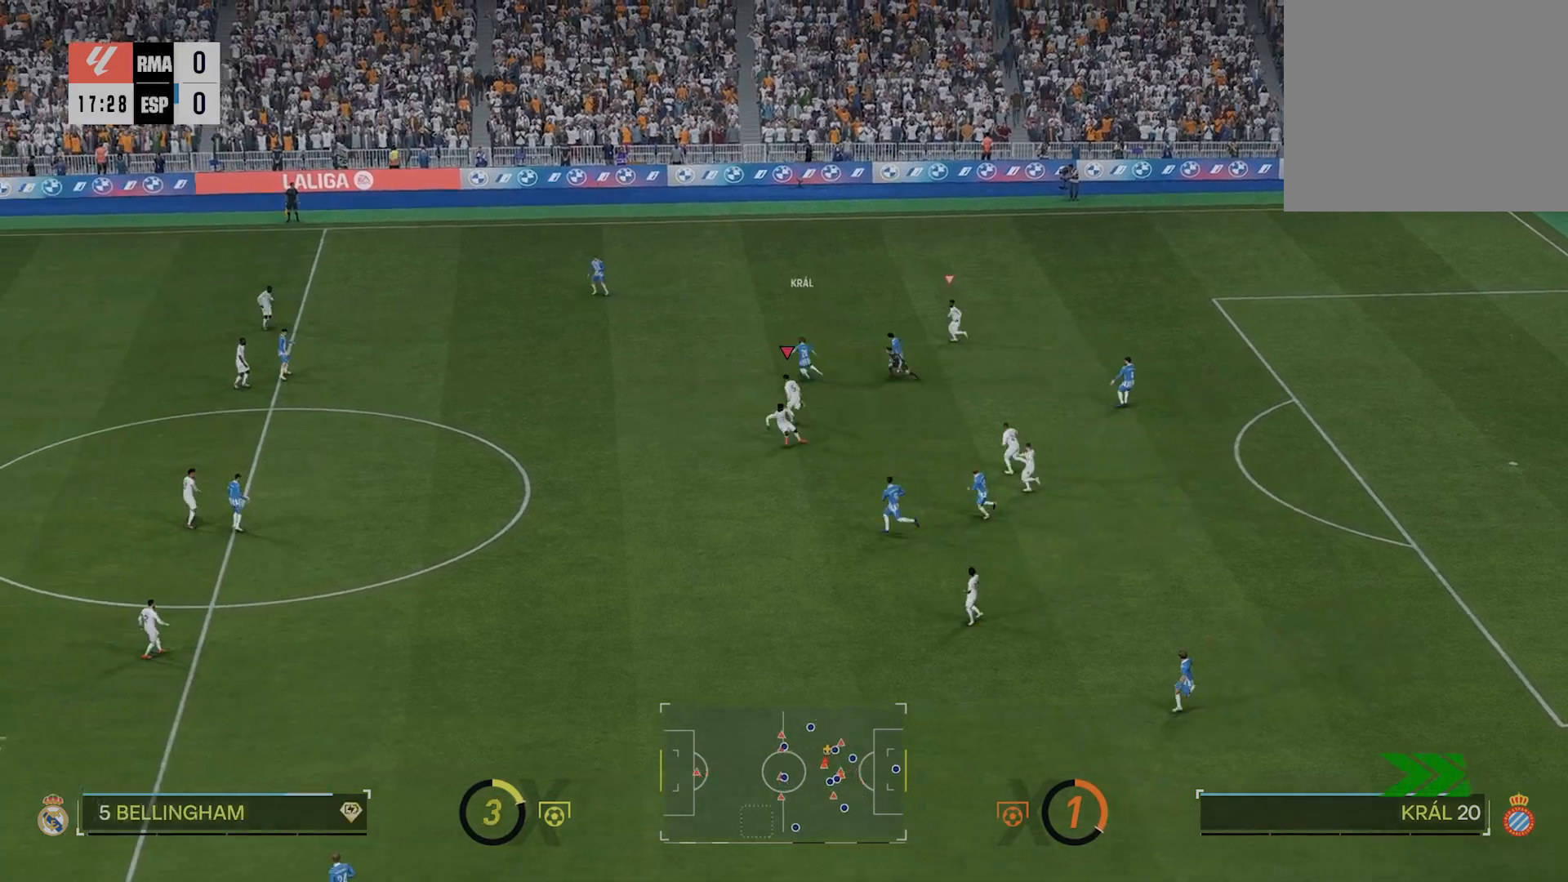
{"buttons": ["CIRCLE", "R1", "R2"], "left_stick": "right", "right_stick": "center", "events": [[240, "L1", "down"], [320, "L1", "up"], [320, "left_stick", "up-right"], [380, "R1", "down"], [400, "left_stick", "right"], [480, "CIRCLE", "down"]]}
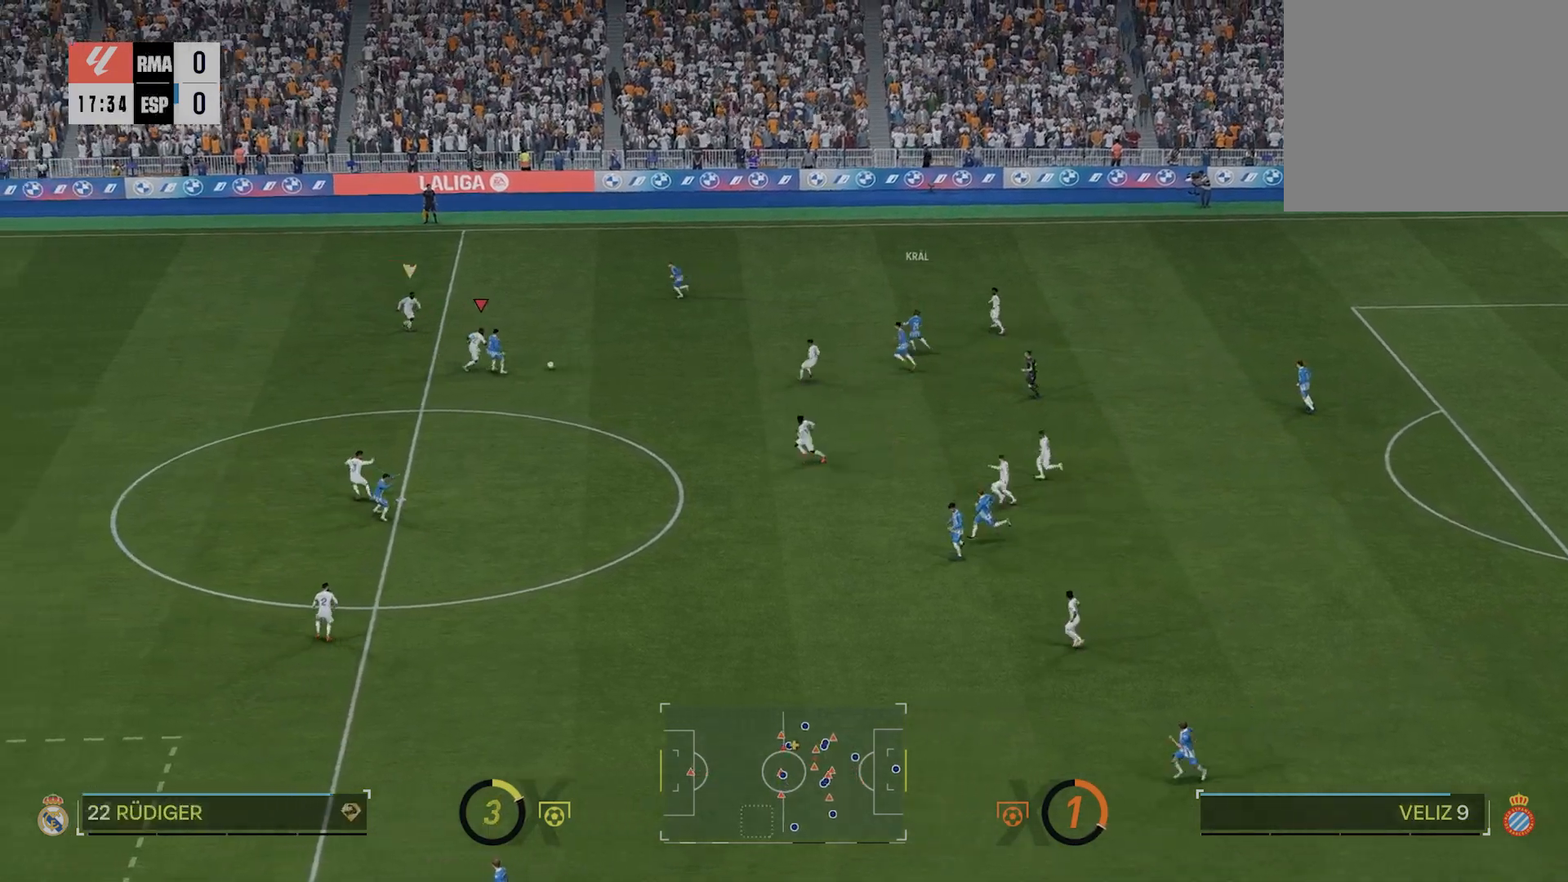
{"buttons": ["R2"], "left_stick": "down-right", "right_stick": "center", "events": [[40, "CIRCLE", "up"], [220, "R1", "up"], [400, "CROSS", "down"], [440, "left_stick", "down-right"], [500, "CROSS", "up"]]}
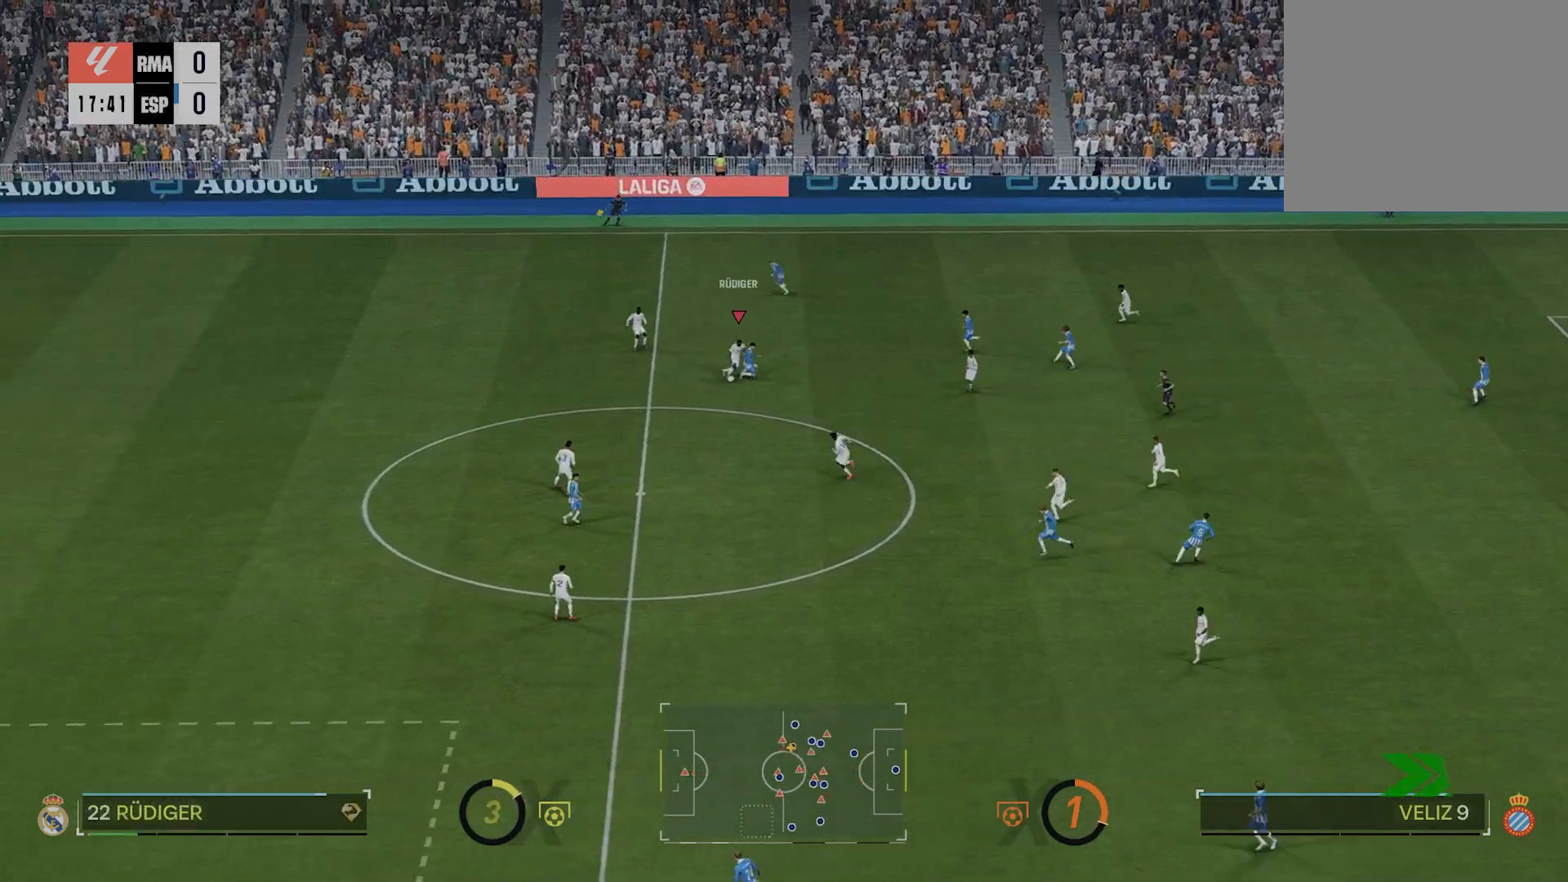
{"buttons": [], "left_stick": "right", "right_stick": "center", "events": [[400, "R2", "up"], [400, "left_stick", "right"]]}
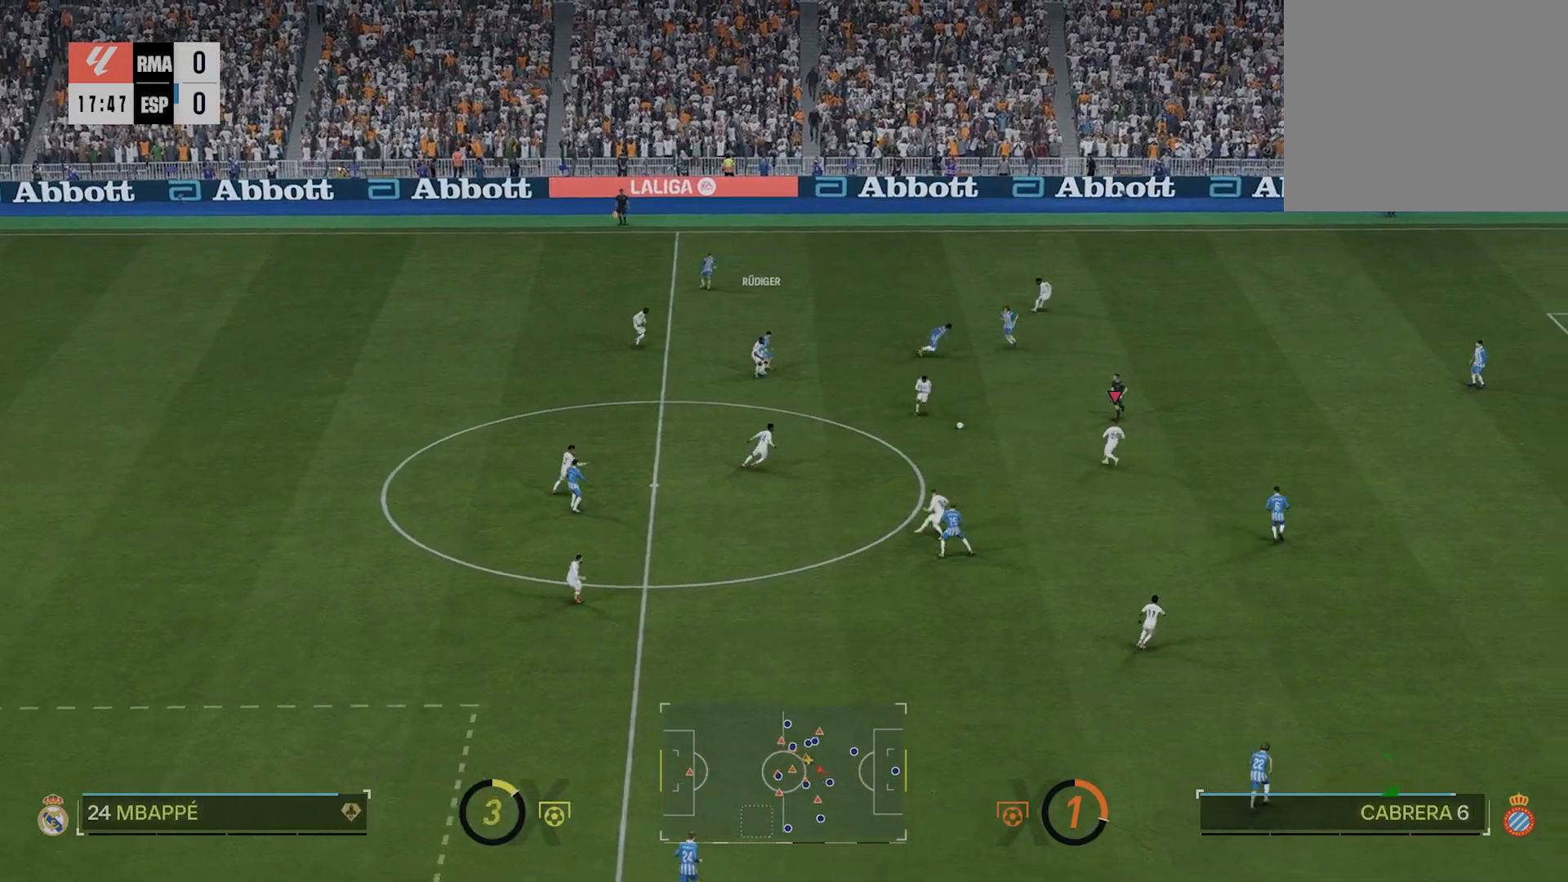
{"buttons": [], "left_stick": "right", "right_stick": "center", "events": [[260, "R2", "down"], [380, "R2", "up"]]}
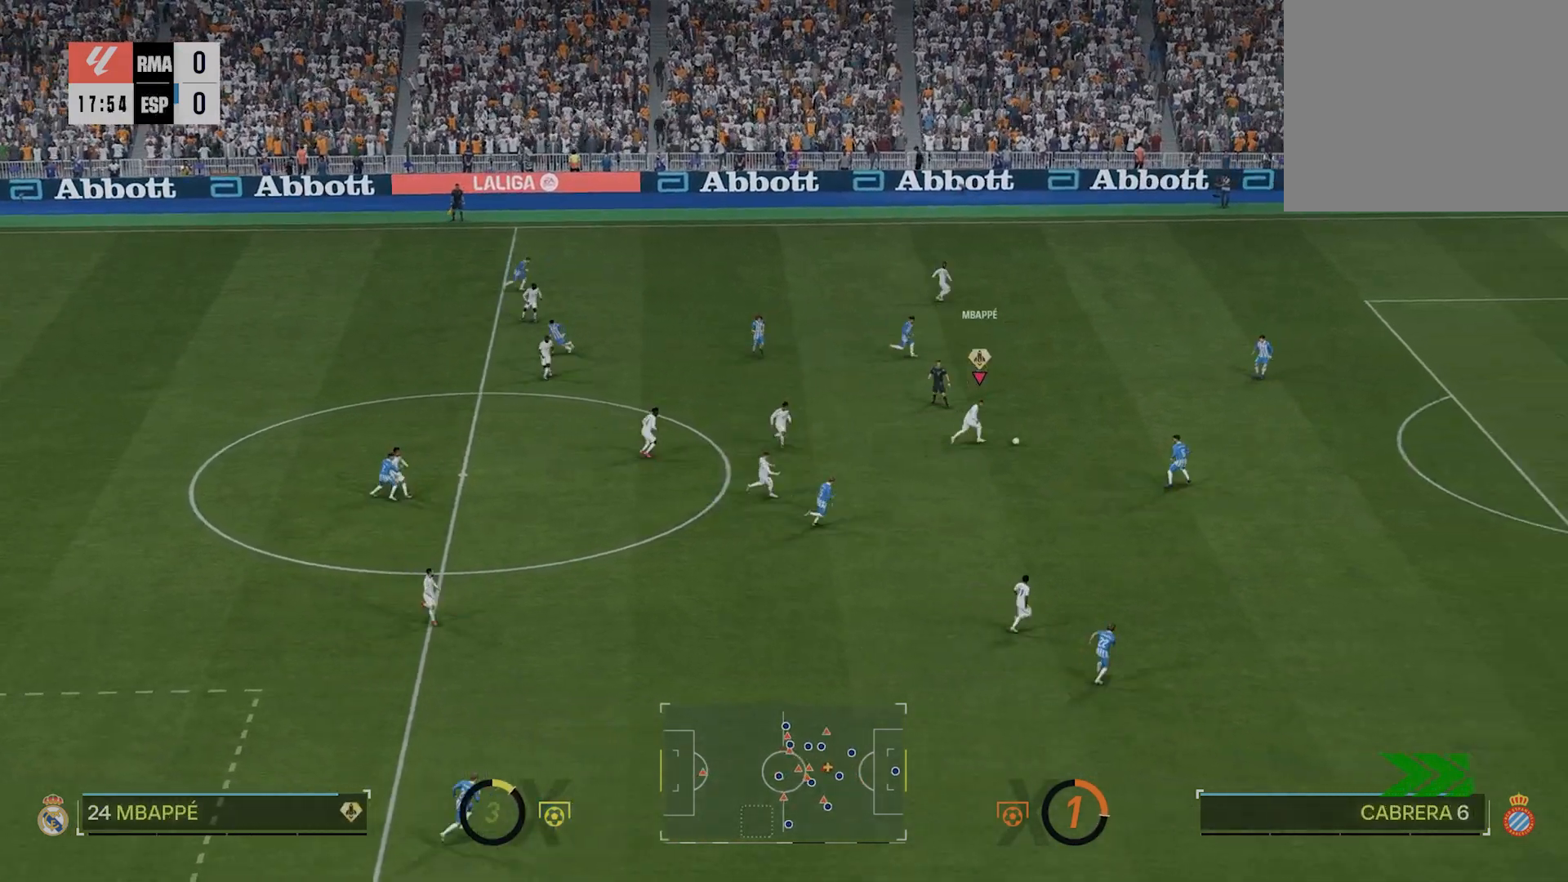
{"buttons": ["R1", "R2"], "left_stick": "up", "right_stick": "center", "events": [[220, "left_stick", "down"], [320, "R1", "down"], [320, "left_stick", "left"], [420, "left_stick", "up"], [500, "R2", "down"]]}
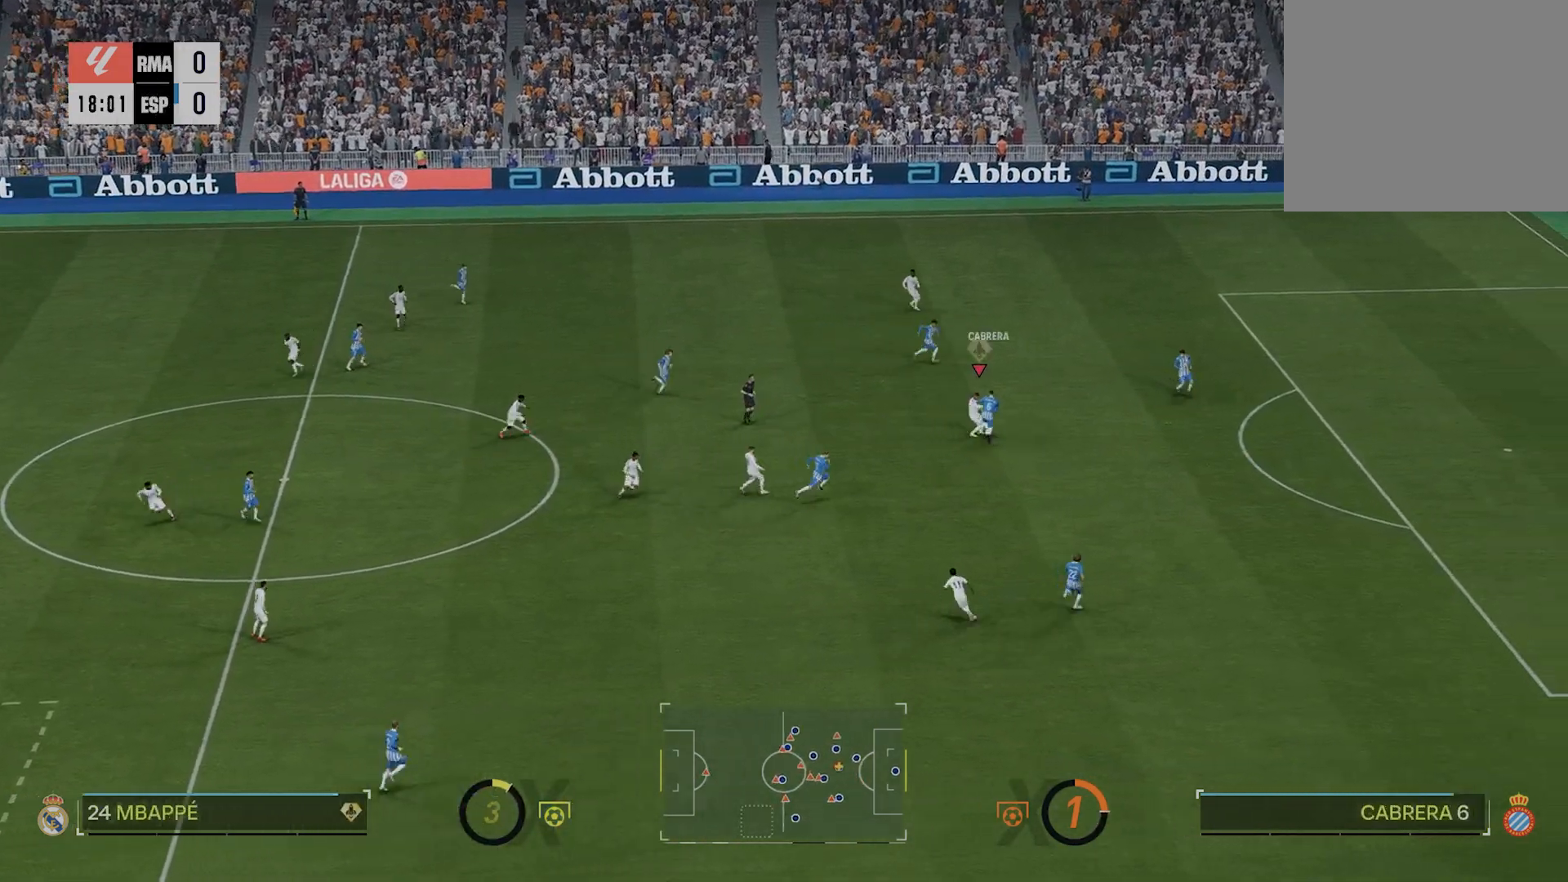
{"buttons": ["R2"], "left_stick": "down-left", "right_stick": "center", "events": [[80, "R2", "up"], [360, "R1", "up"], [400, "left_stick", "down-left"], [420, "R2", "down"]]}
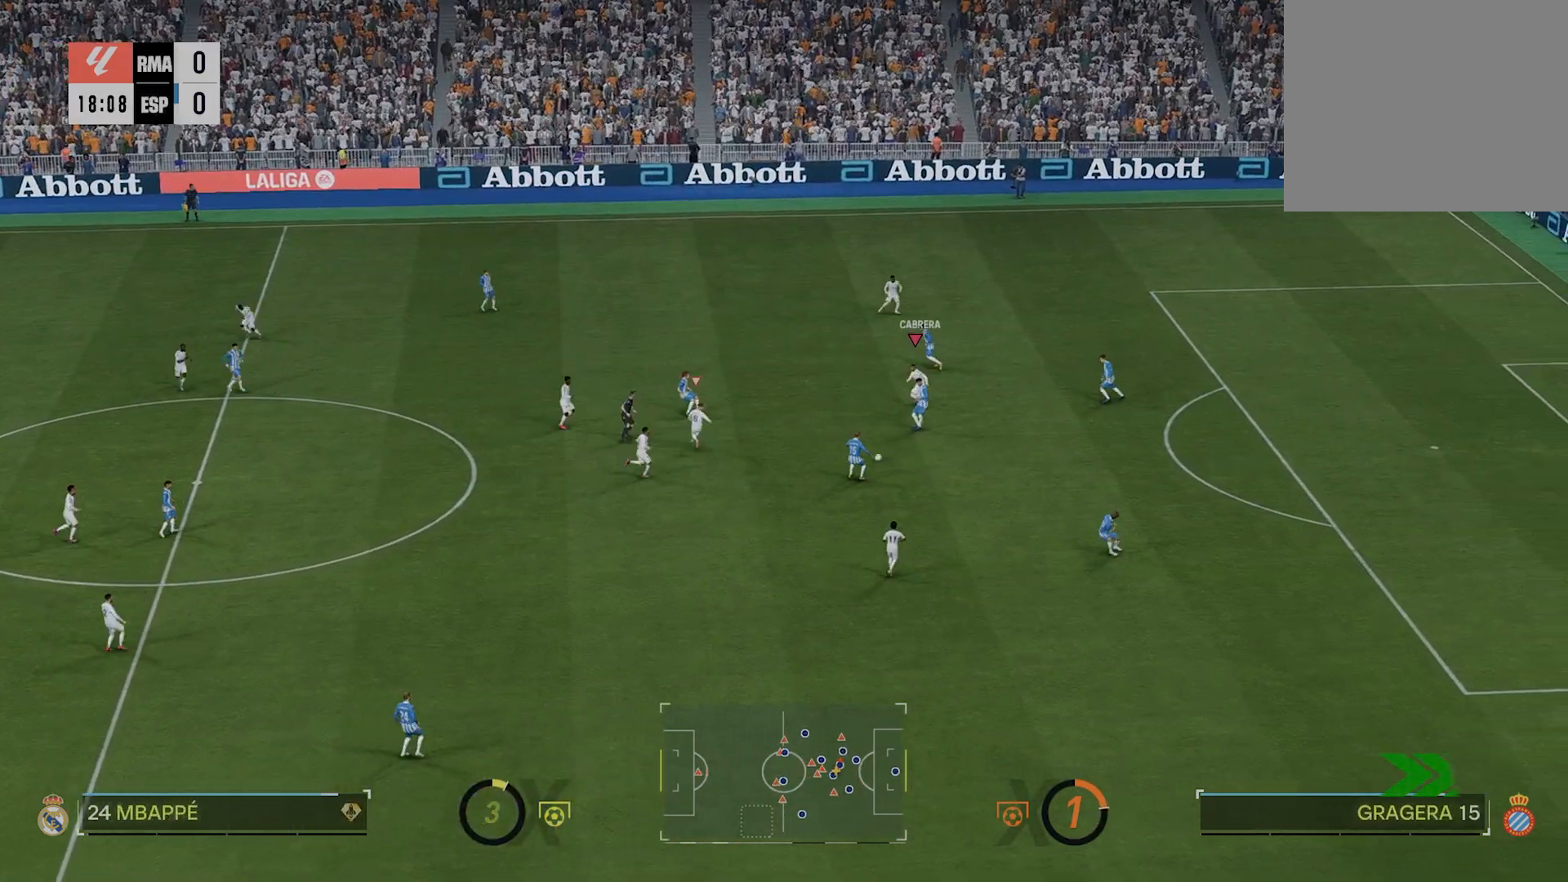
{"buttons": ["R2"], "left_stick": "down-right", "right_stick": "center", "events": [[40, "L1", "down"], [40, "R1", "down"], [100, "L1", "up"], [100, "left_stick", "down"], [260, "left_stick", "down-right"], [320, "R1", "up"]]}
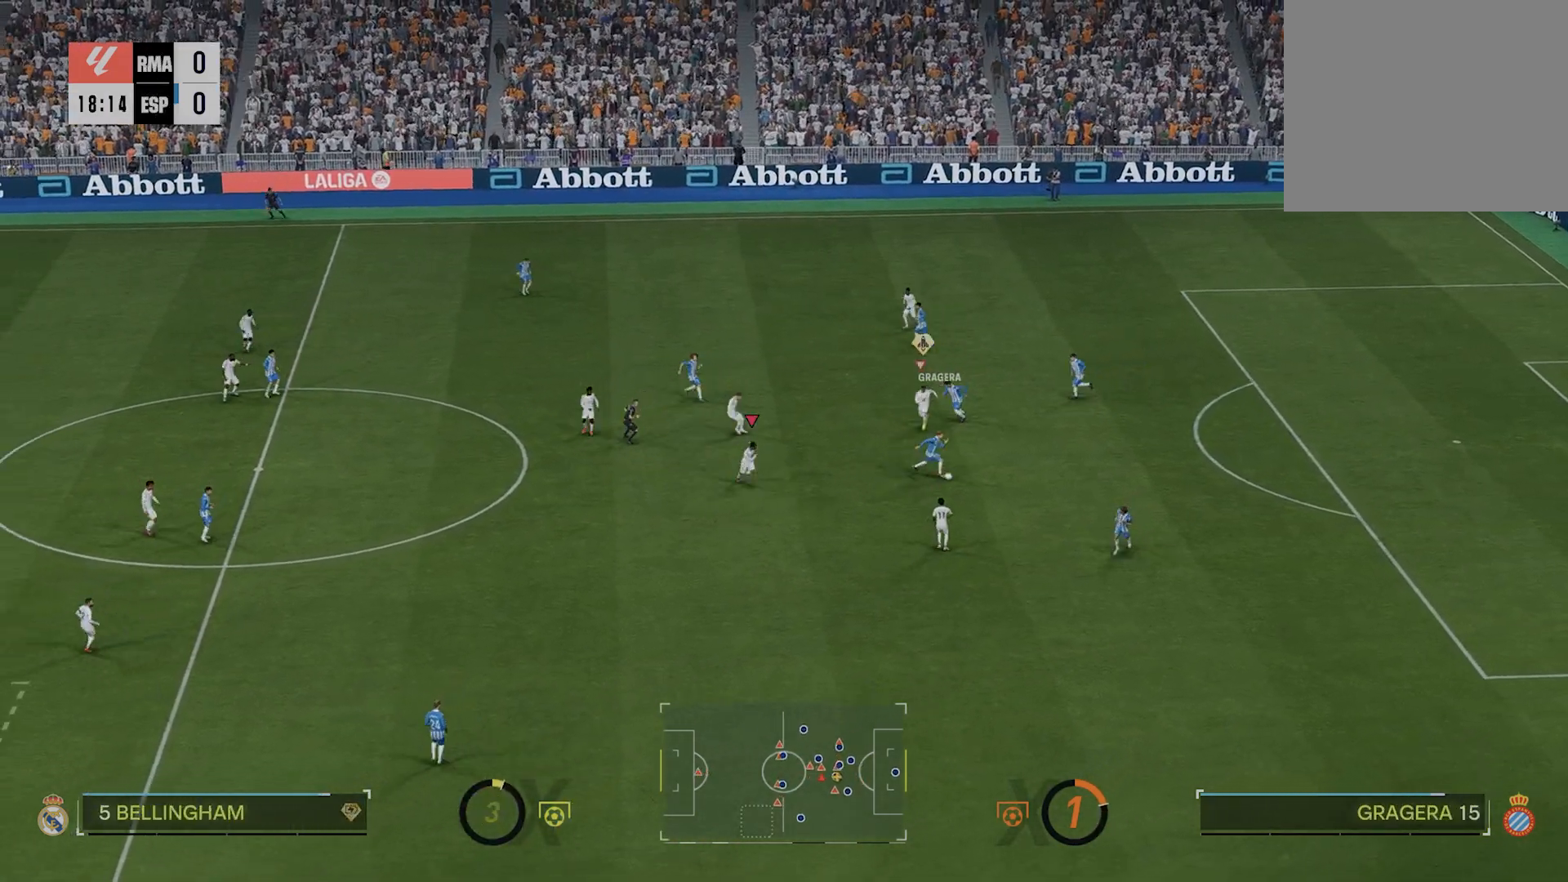
{"buttons": ["R1", "R2"], "left_stick": "down-right", "right_stick": "center", "events": [[20, "R1", "down"], [260, "left_stick", "right"], [480, "left_stick", "down-right"]]}
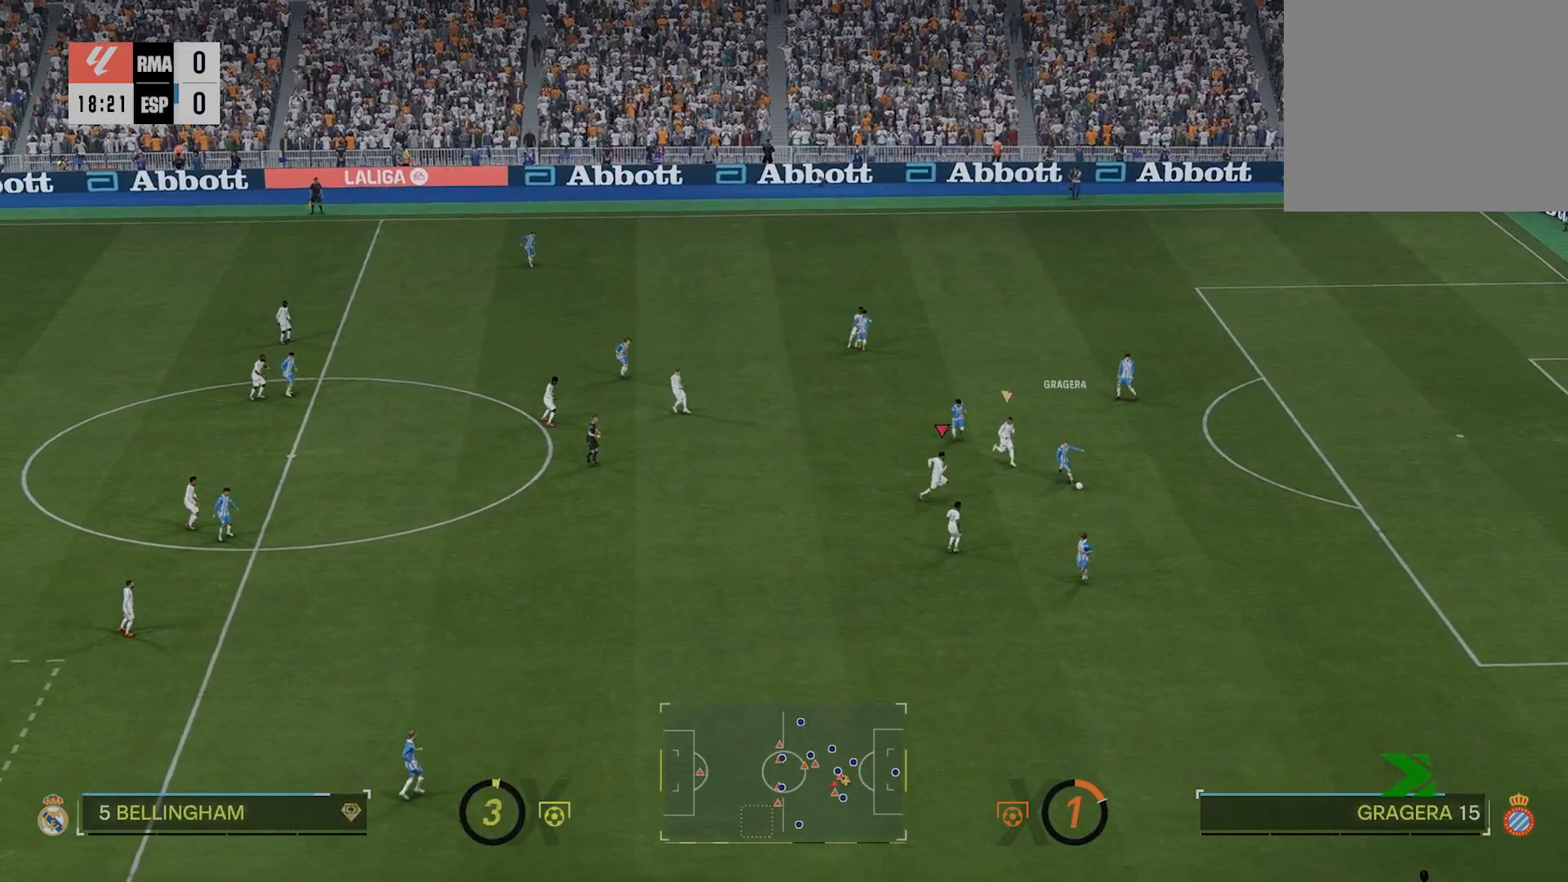
{"buttons": ["R2"], "left_stick": "down-right", "right_stick": "center", "events": [[360, "R1", "up"]]}
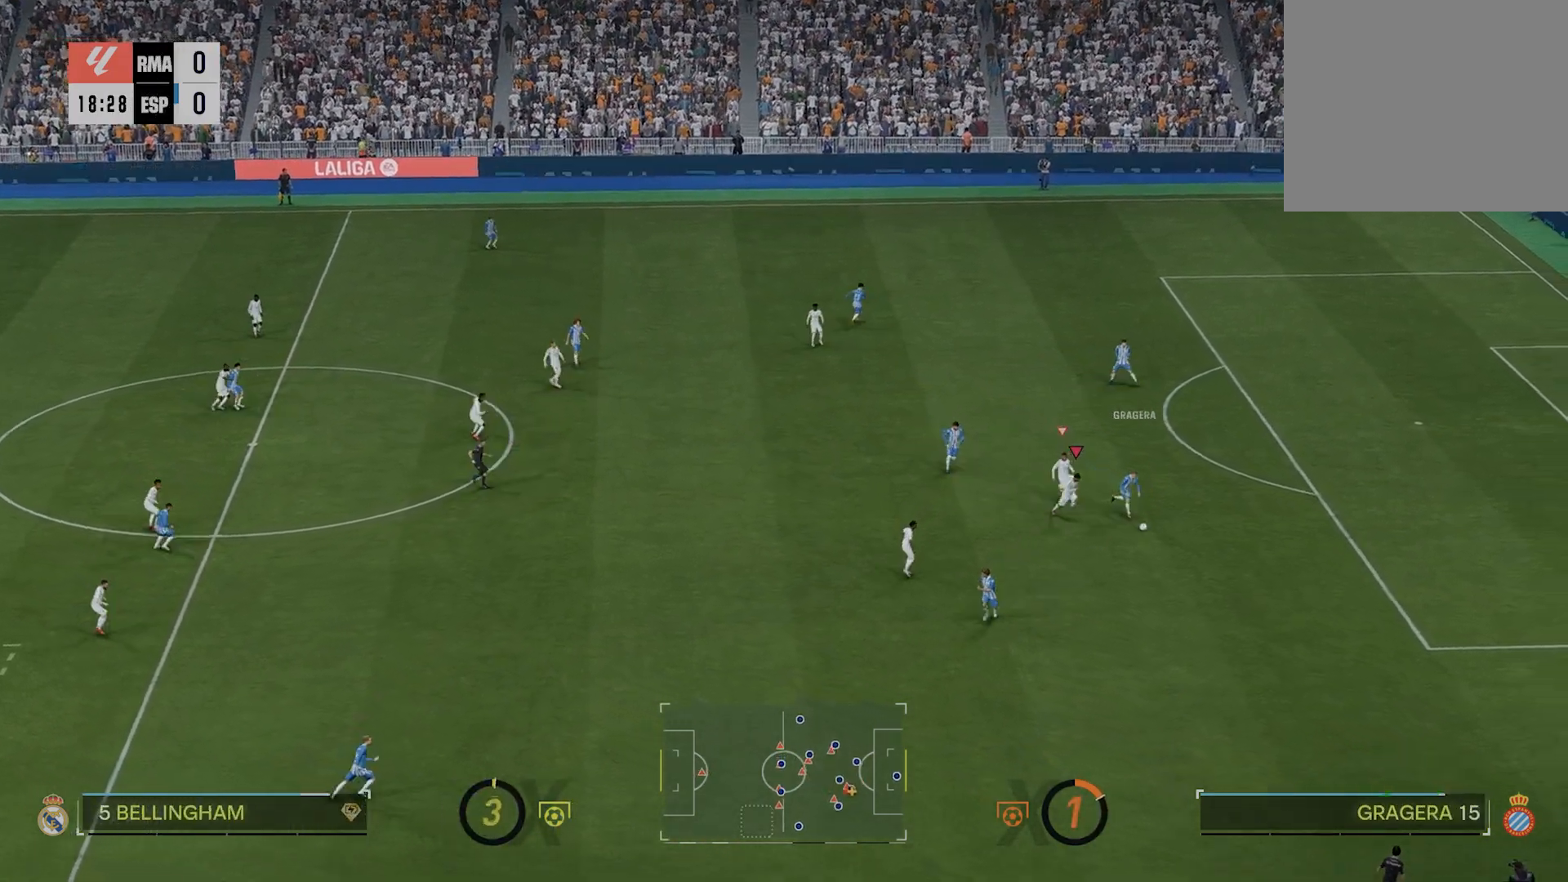
{"buttons": ["R1", "R2"], "left_stick": "up", "right_stick": "center", "events": [[160, "CIRCLE", "down"], [220, "CIRCLE", "up"], [360, "left_stick", "up-right"], [440, "R1", "down"], [460, "L1", "down"], [460, "left_stick", "up"], [500, "L1", "up"]]}
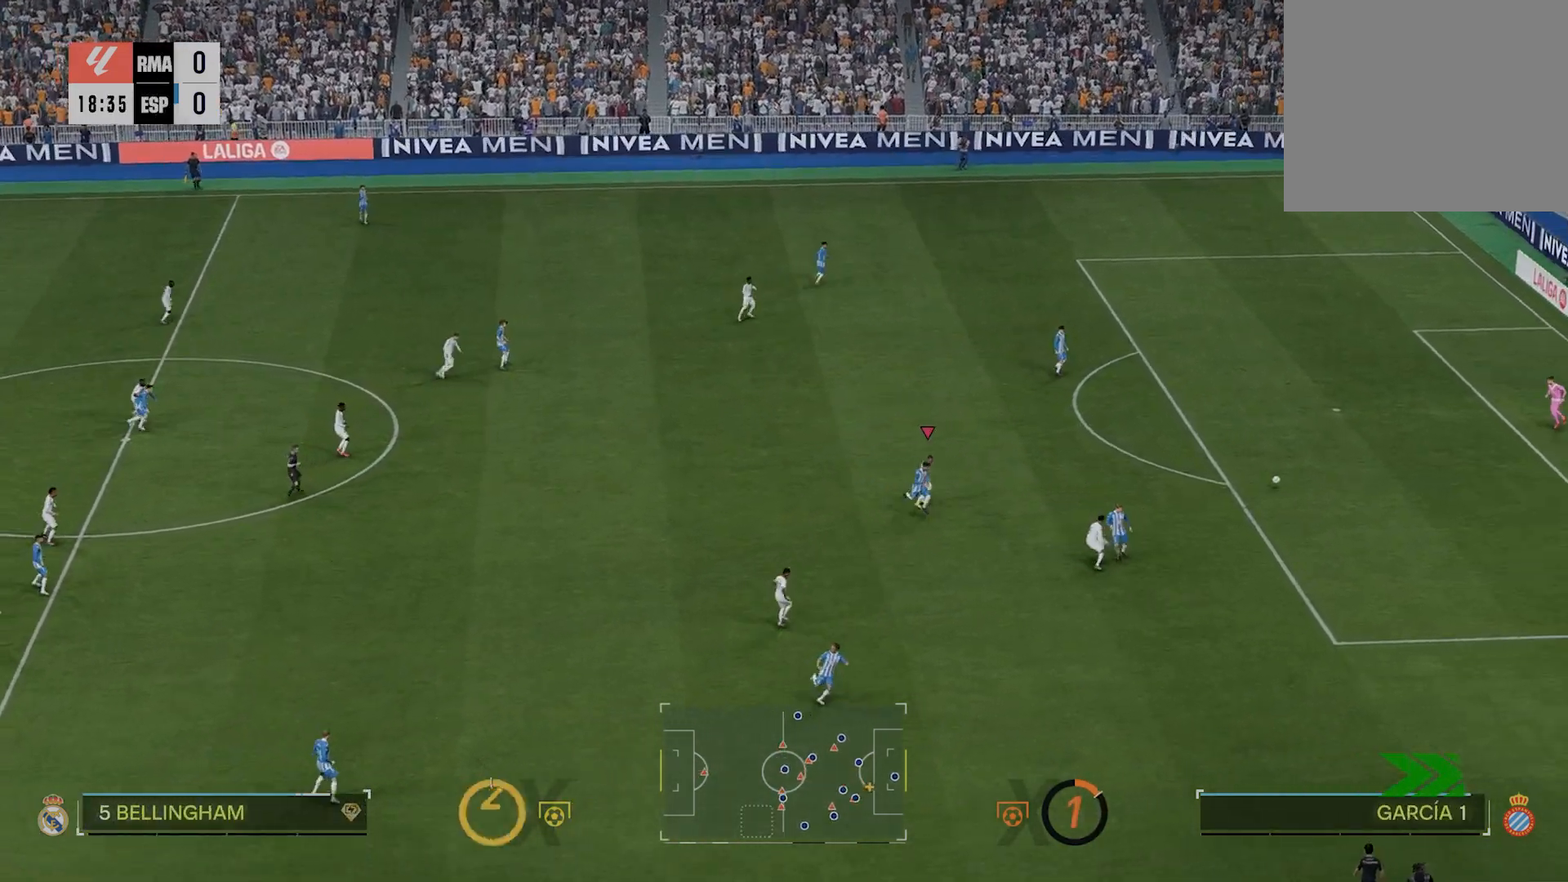
{"buttons": ["R2"], "left_stick": "up", "right_stick": "center", "events": [[80, "R1", "up"]]}
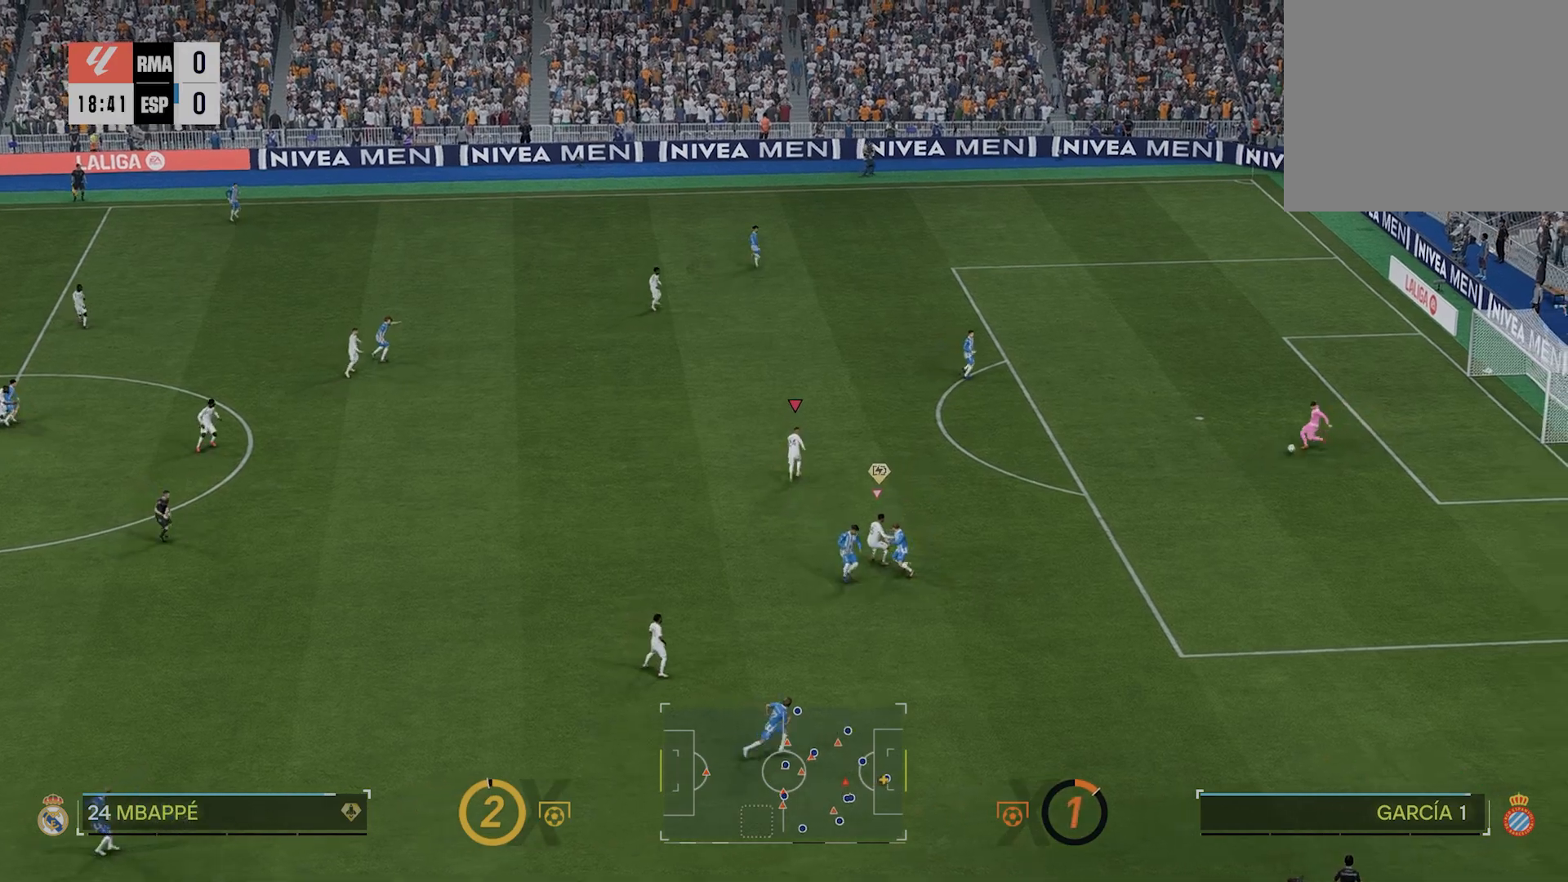
{"buttons": ["R2"], "left_stick": "up", "right_stick": "center", "events": [[220, "R1", "down"], [340, "R1", "up"]]}